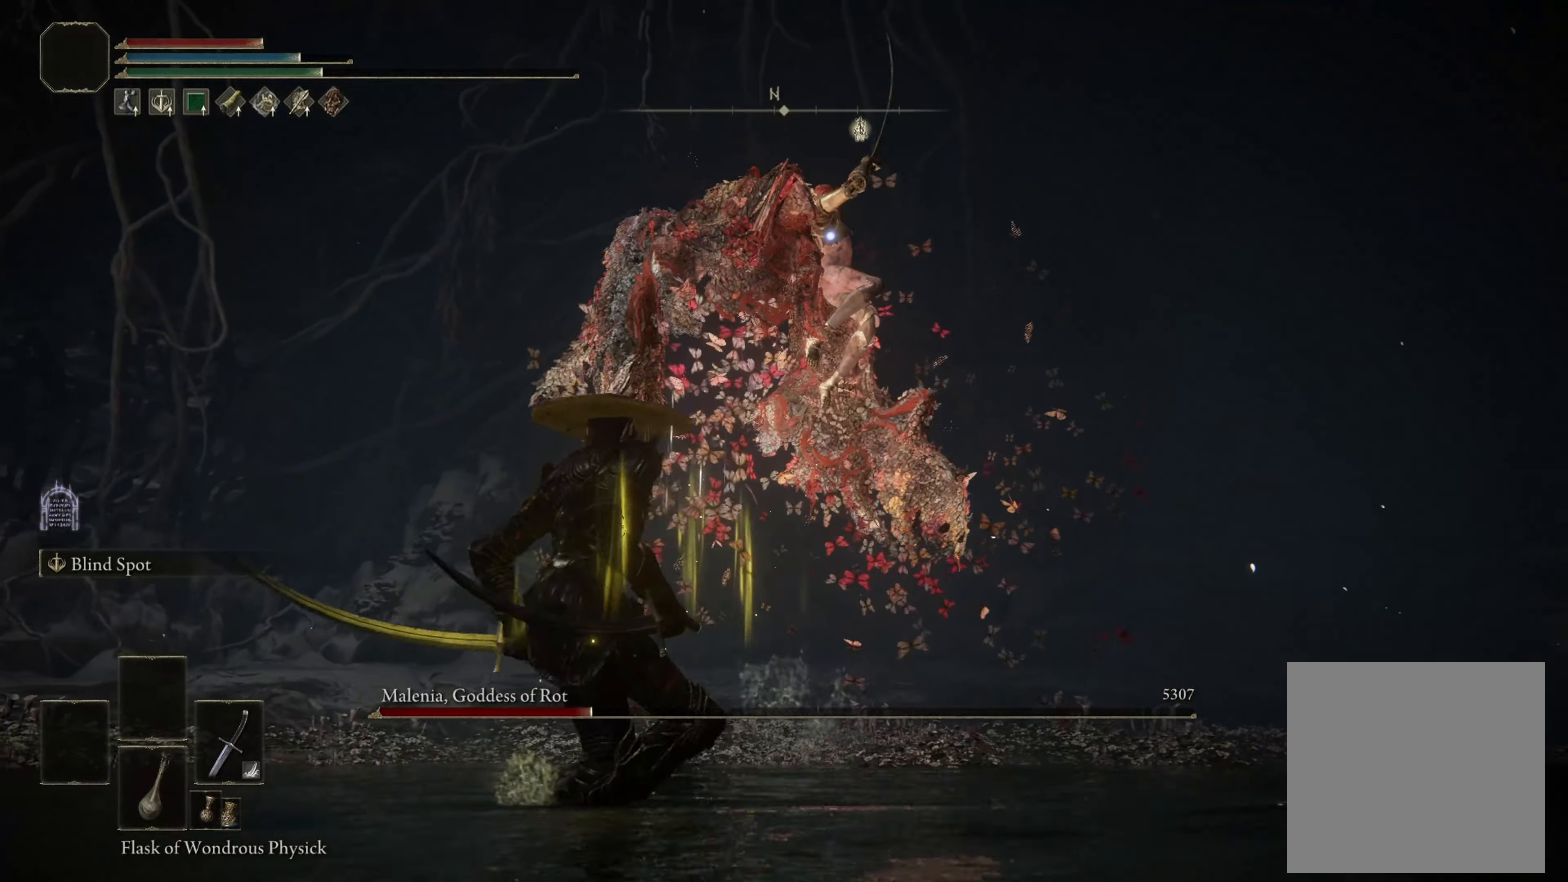
Gameplay with a controller (Xbox layout); each line is a JSON object with the inputs held at the frame after it. "events" lists button and stick changes between this image and that frame as [ms after this image, input, new state], when the widget could be followed in between.
{"buttons": [], "left_stick": "left", "right_stick": "center", "events": [[217, "left_stick", "left"]]}
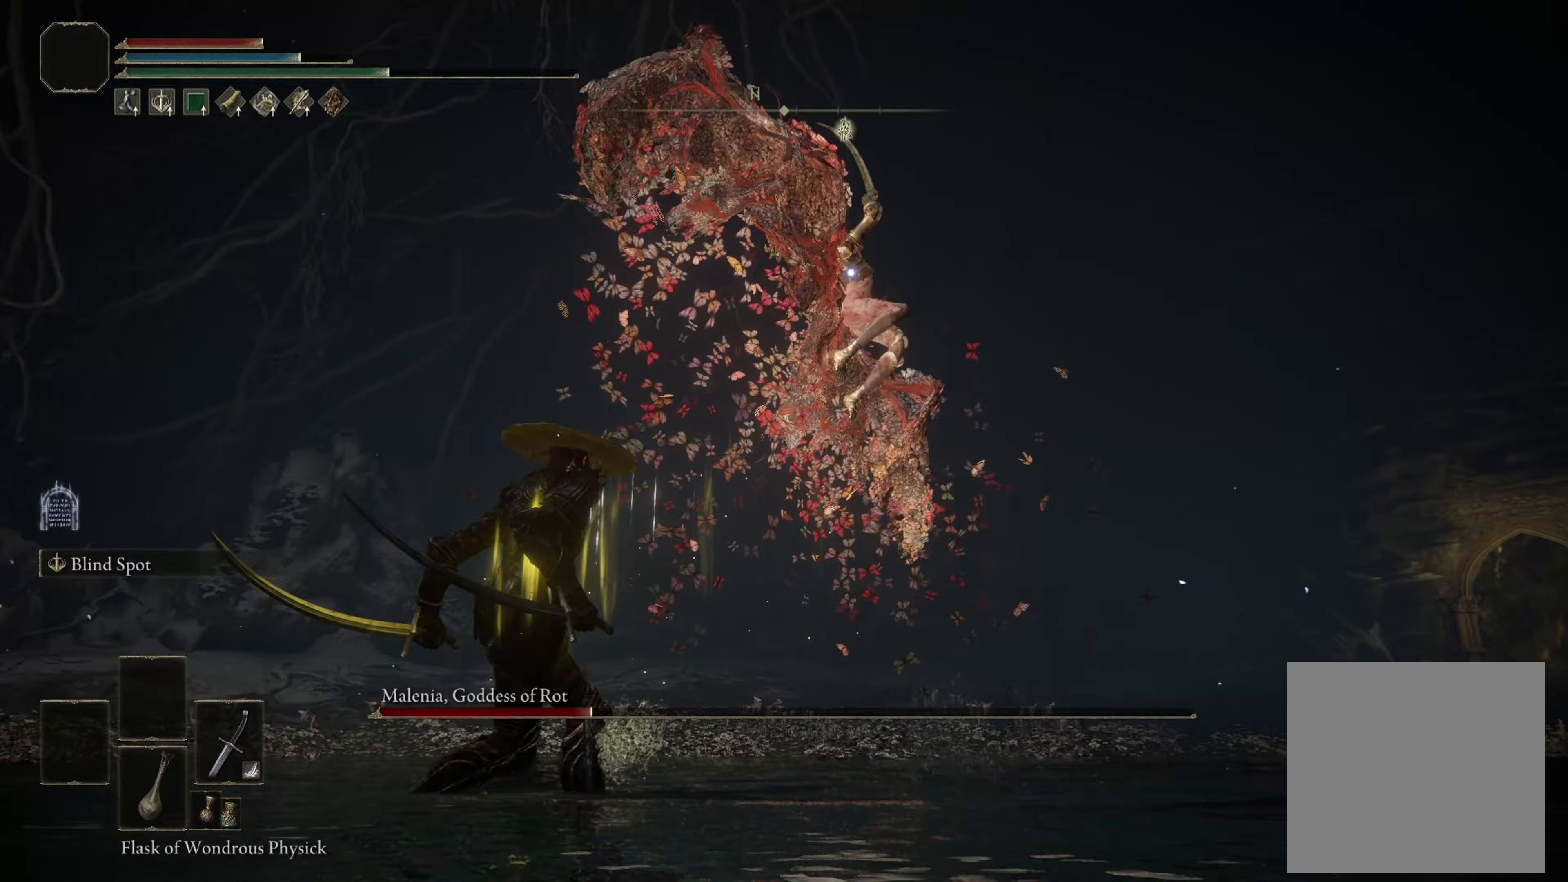
{"buttons": [], "left_stick": "left", "right_stick": "center", "events": [[50, "B", "down"], [167, "B", "up"]]}
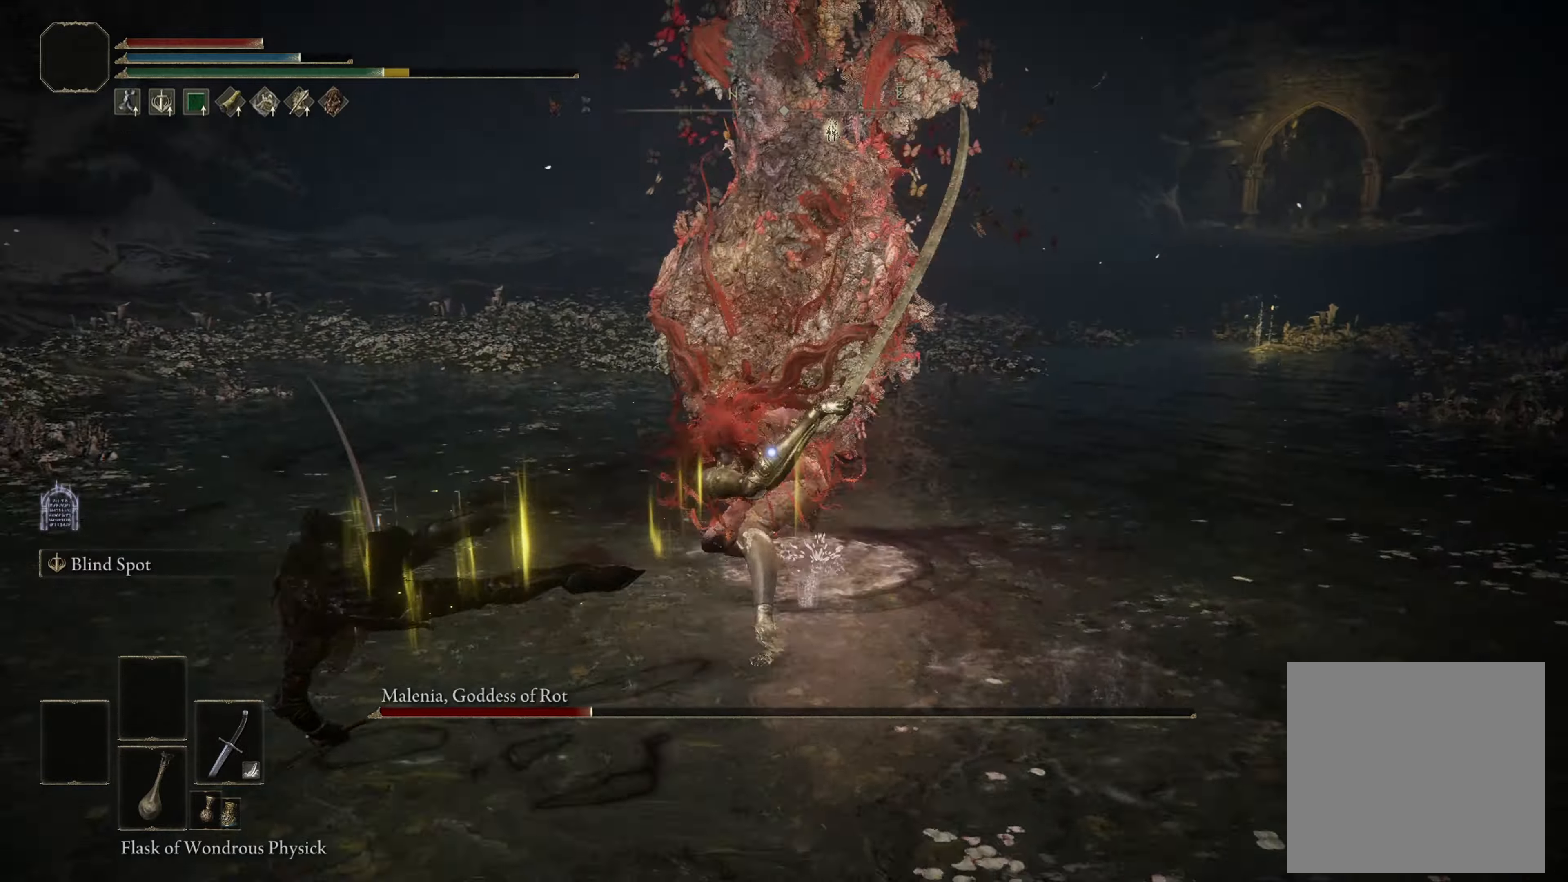
{"buttons": [], "left_stick": "down-left", "right_stick": "center", "events": [[267, "left_stick", "down-left"]]}
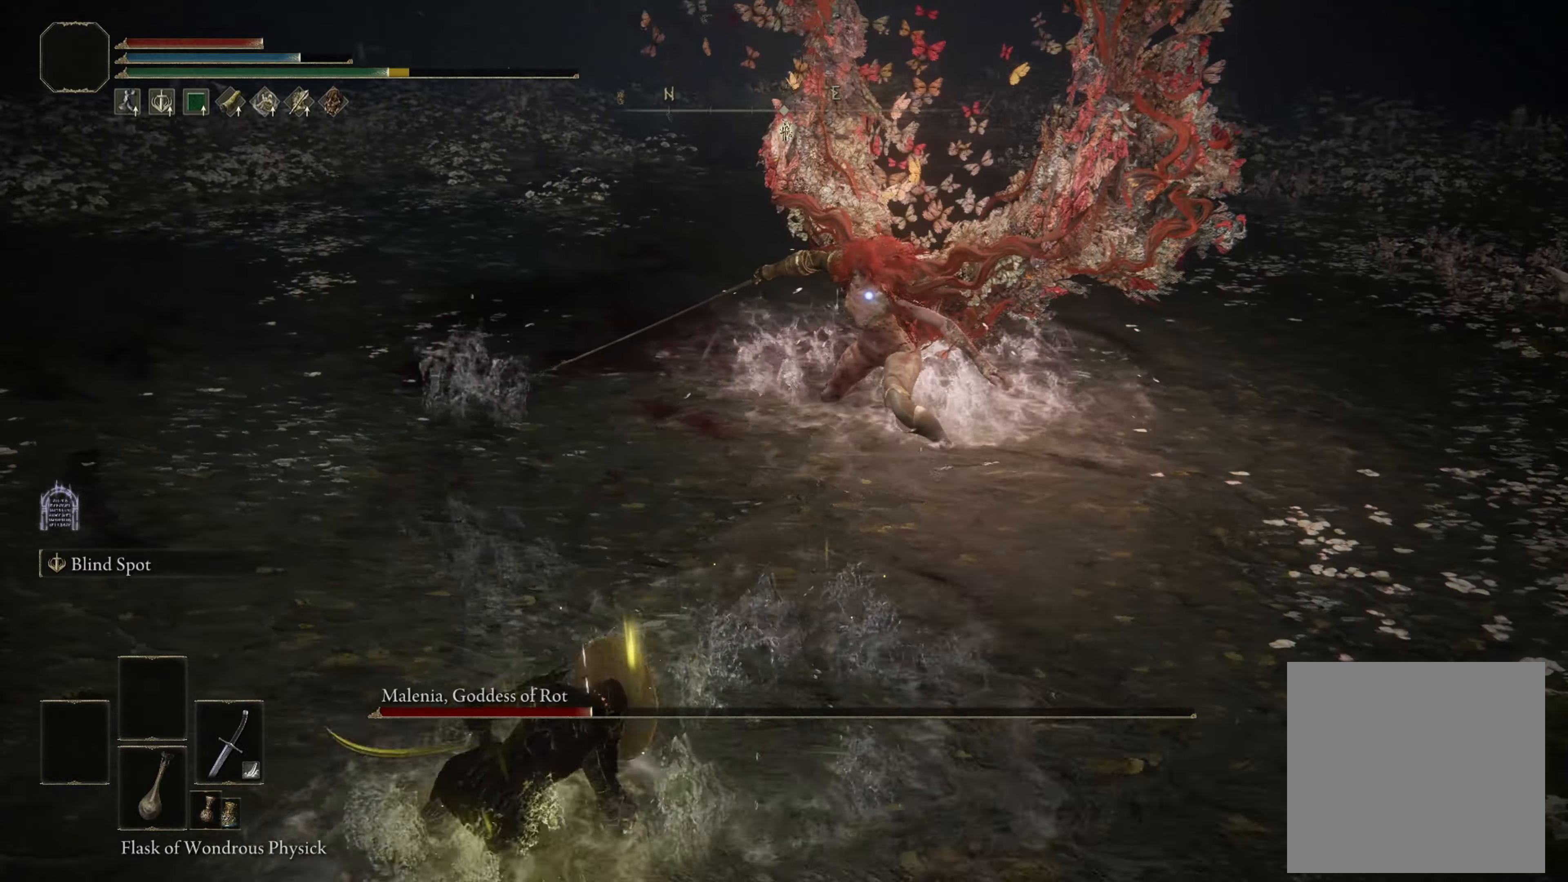
{"buttons": [], "left_stick": "down-left", "right_stick": "center", "events": [[167, "B", "down"], [250, "B", "up"]]}
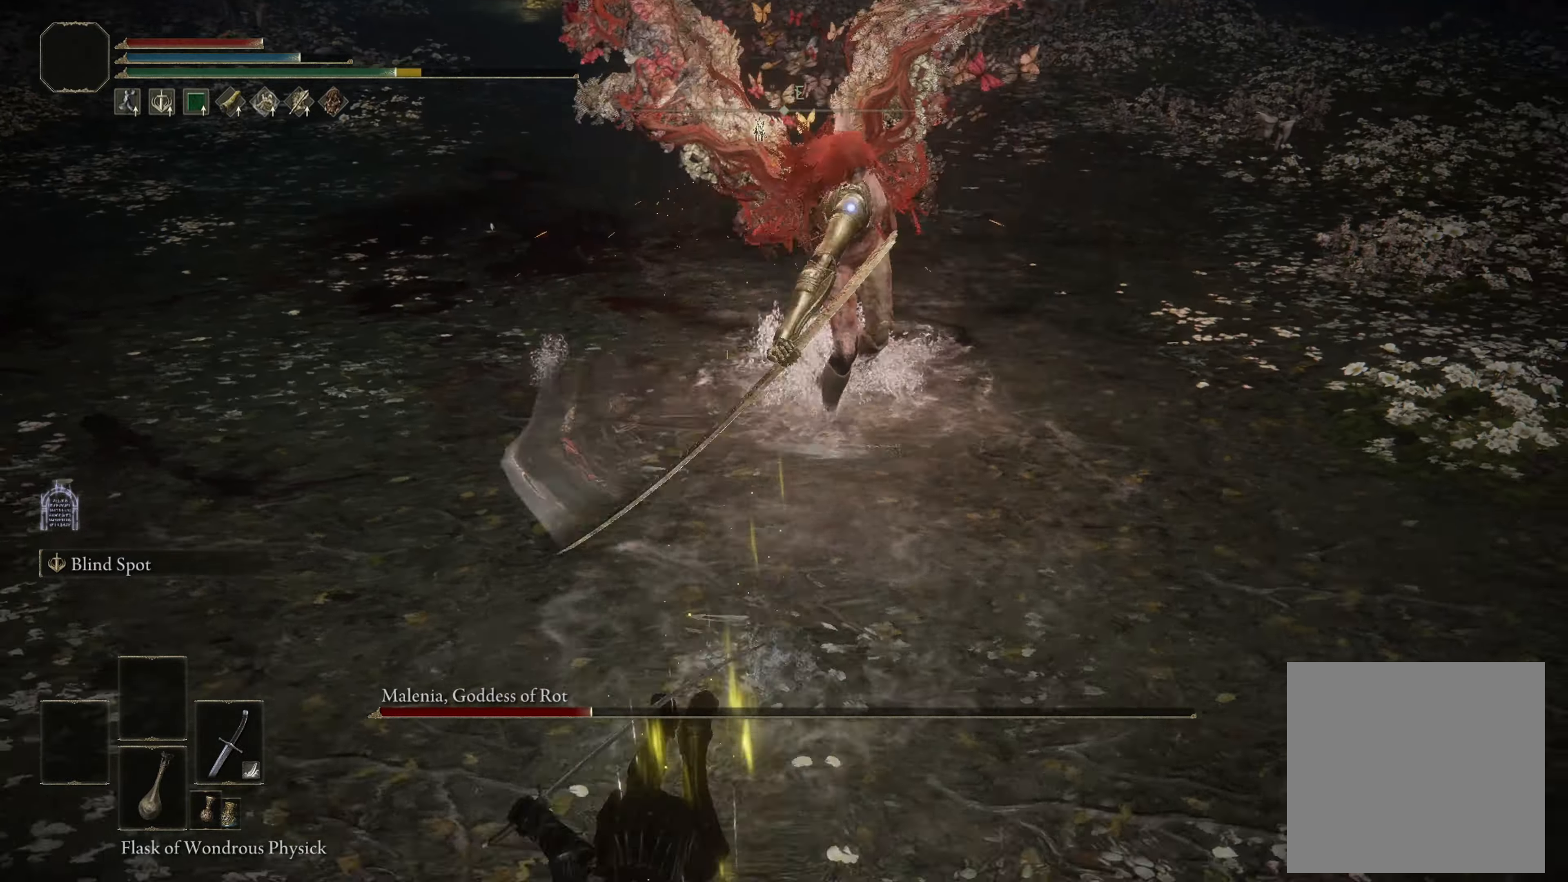
{"buttons": [], "left_stick": "up-left", "right_stick": "center", "events": [[233, "left_stick", "left"], [350, "left_stick", "up-left"]]}
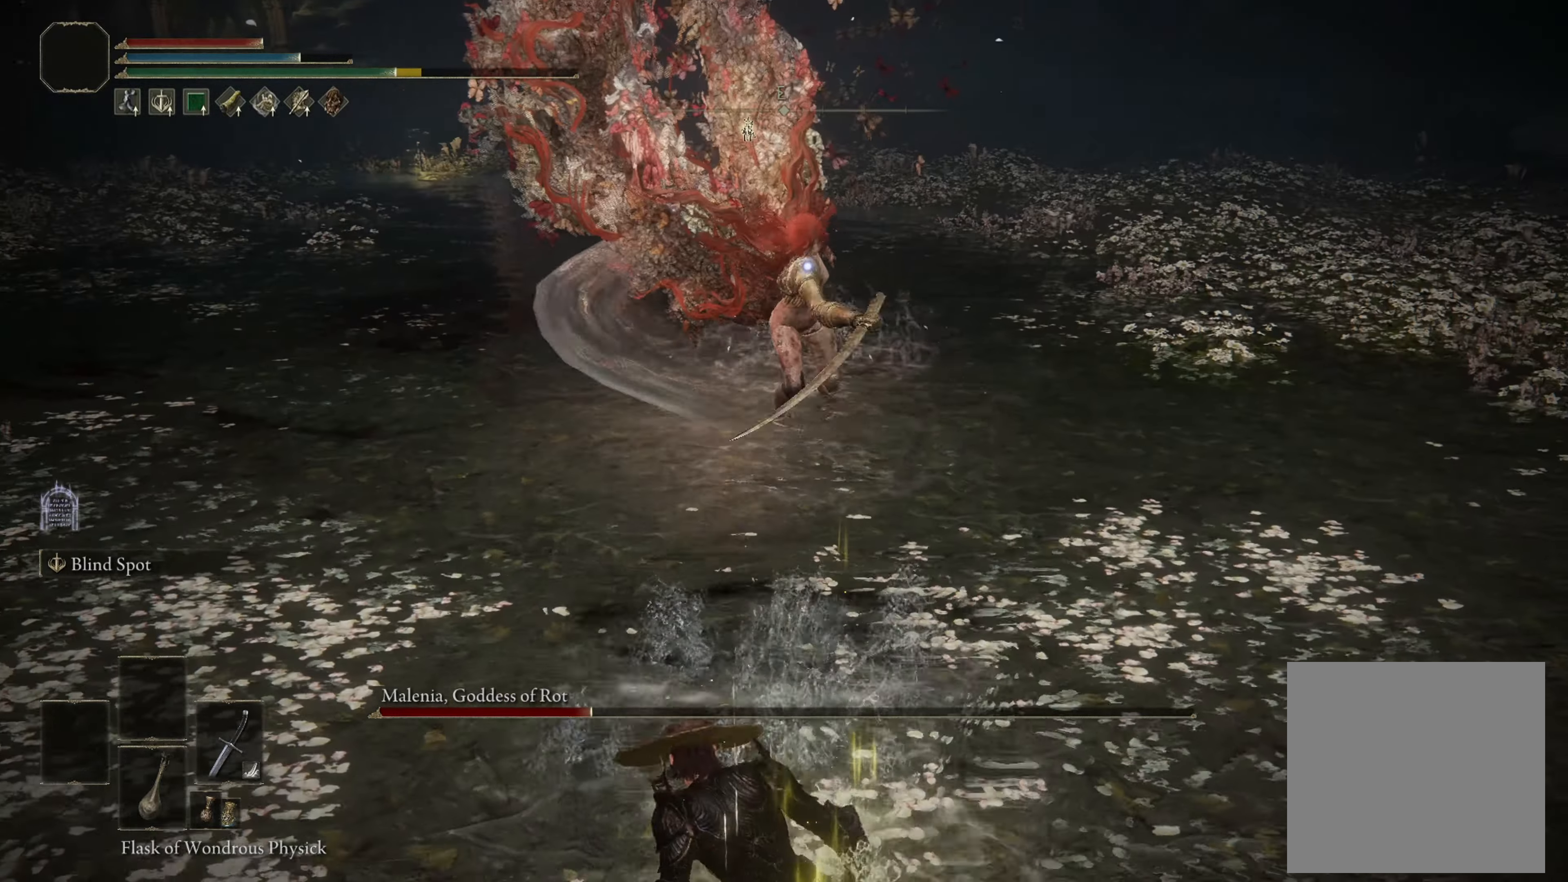
{"buttons": [], "left_stick": "down", "right_stick": "center", "events": [[67, "left_stick", "left"], [200, "left_stick", "down-left"], [417, "left_stick", "down"]]}
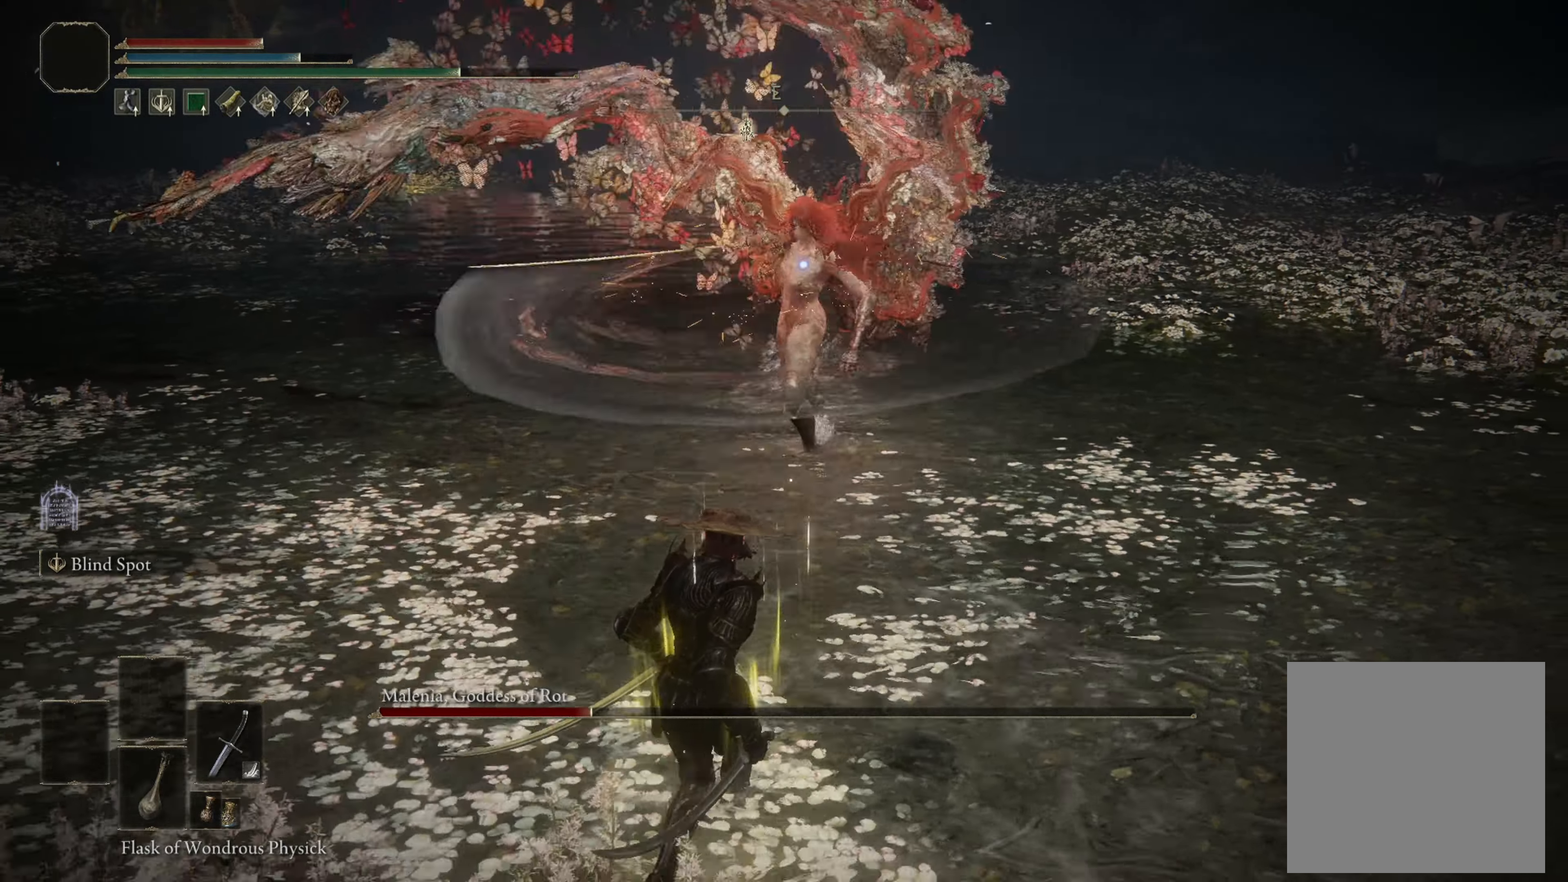
{"buttons": [], "left_stick": "left", "right_stick": "center", "events": [[300, "left_stick", "down-left"], [417, "left_stick", "left"]]}
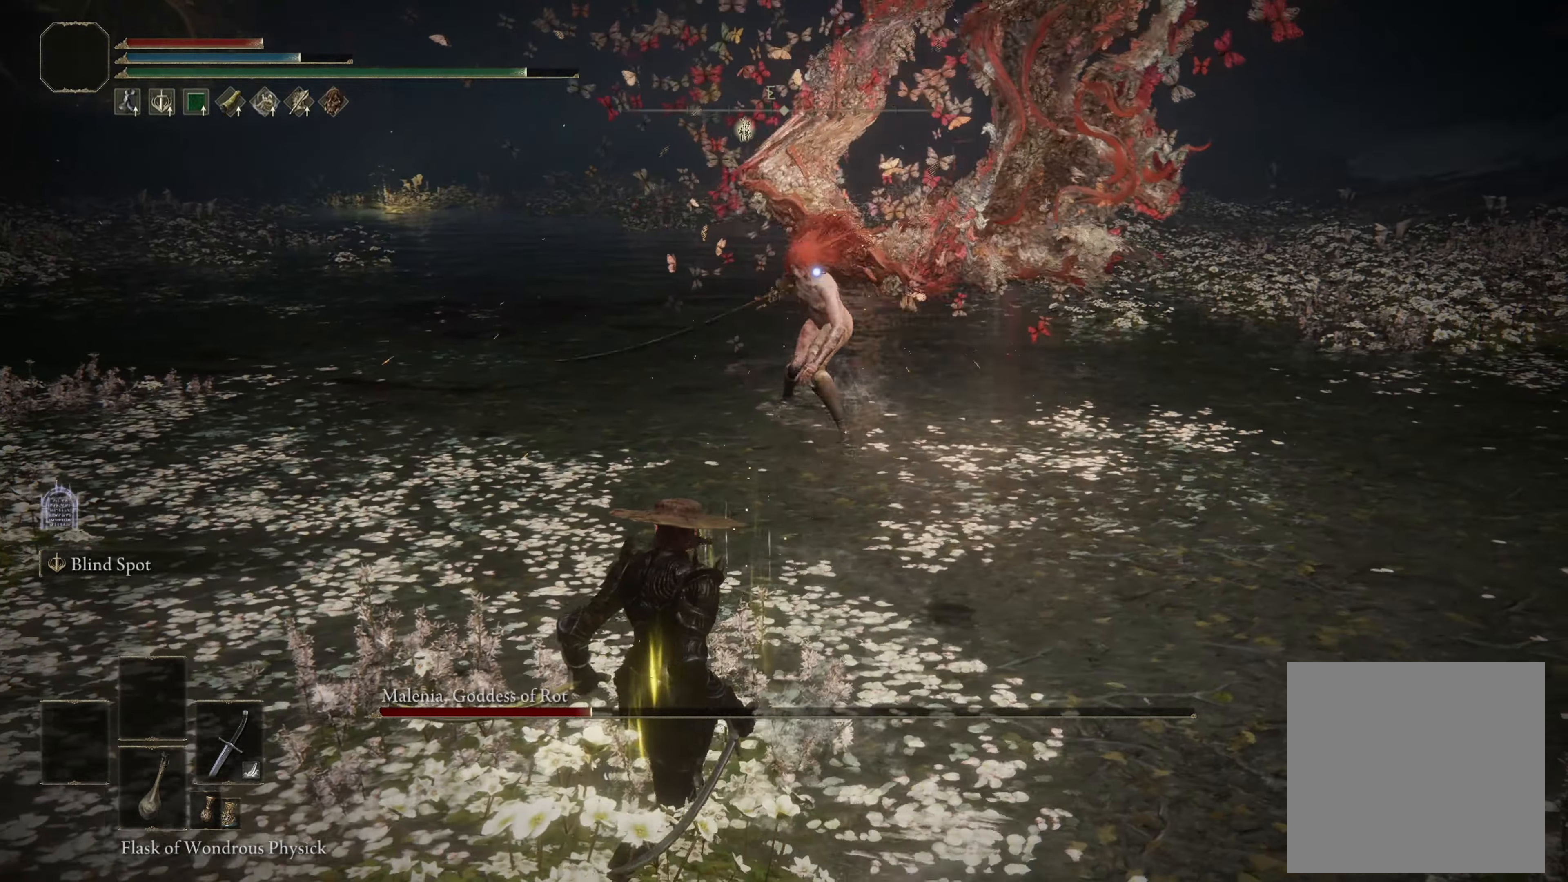
{"buttons": [], "left_stick": "left", "right_stick": "center", "events": []}
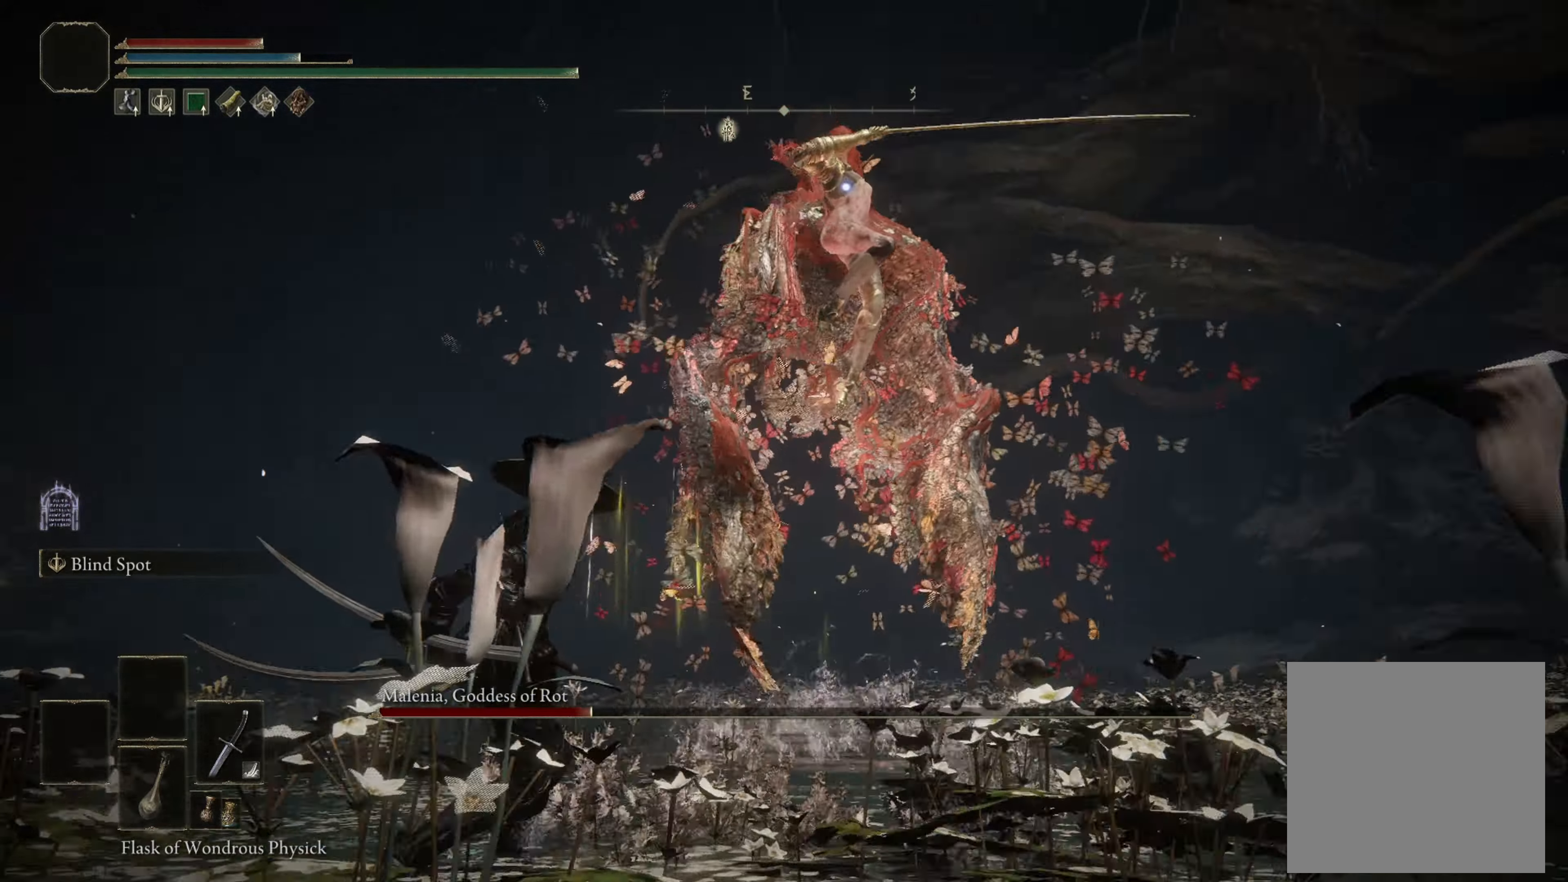
{"buttons": [], "left_stick": "left", "right_stick": "center", "events": []}
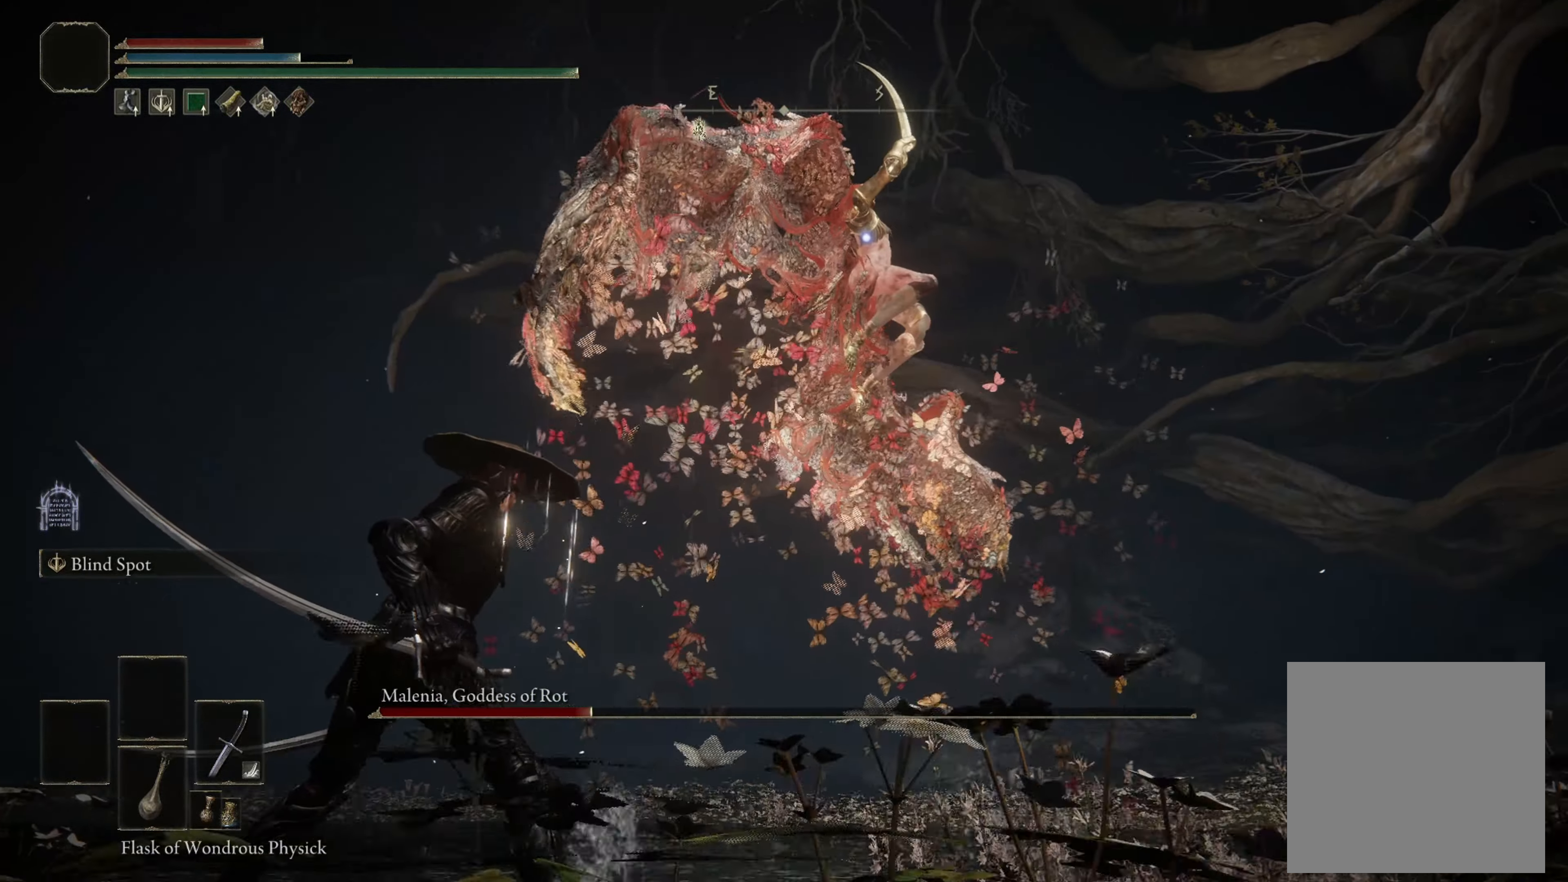
{"buttons": ["B"], "left_stick": "up-left", "right_stick": "center", "events": [[100, "left_stick", "up-left"], [483, "B", "down"]]}
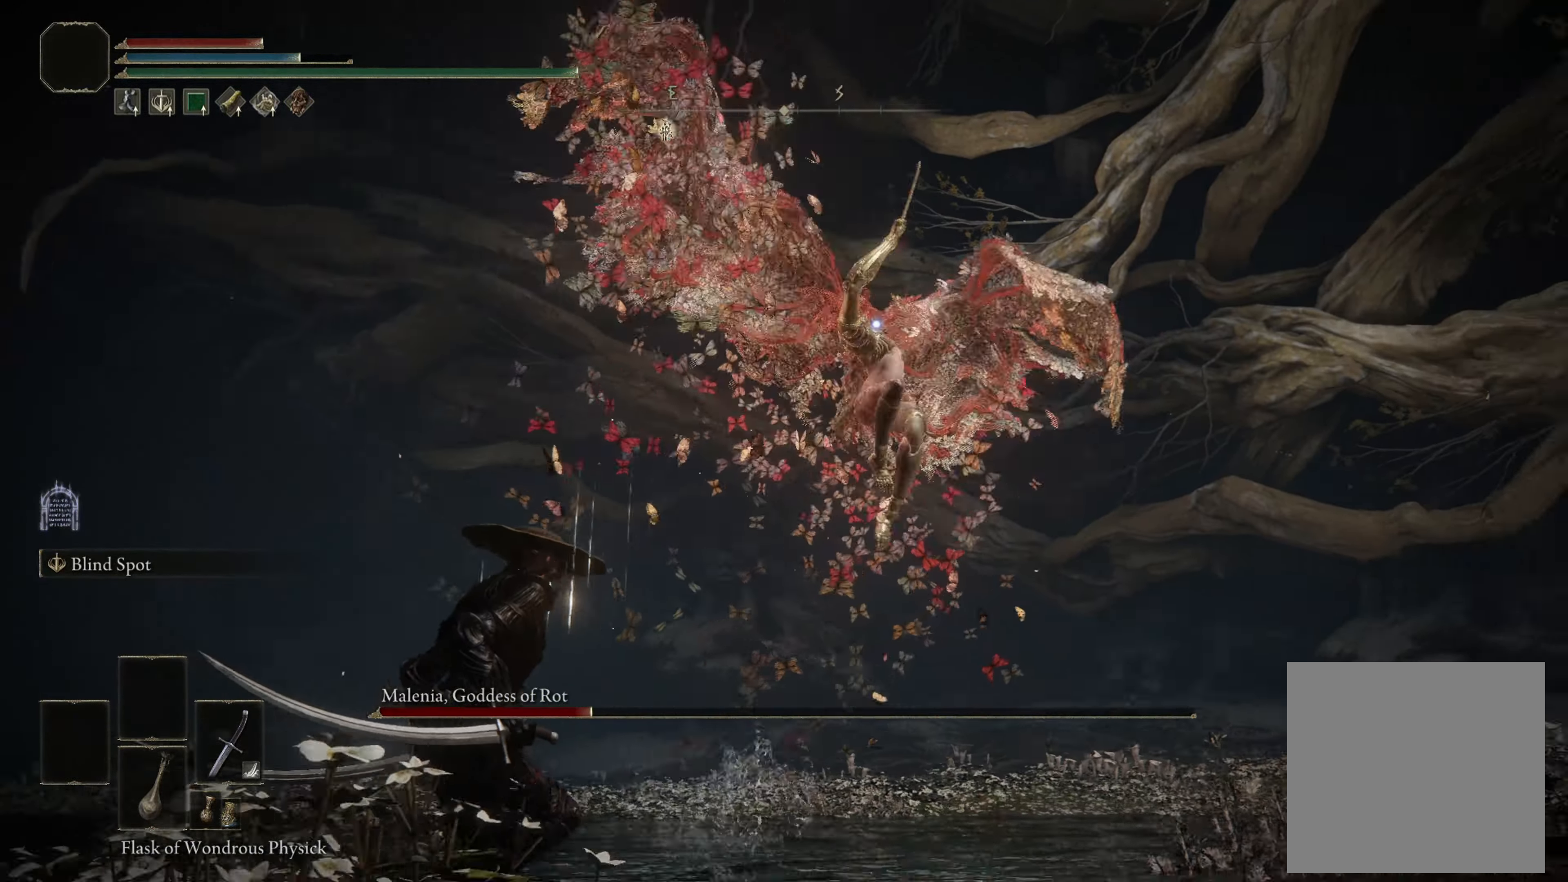
{"buttons": [], "left_stick": "up-left", "right_stick": "center", "events": [[67, "B", "up"]]}
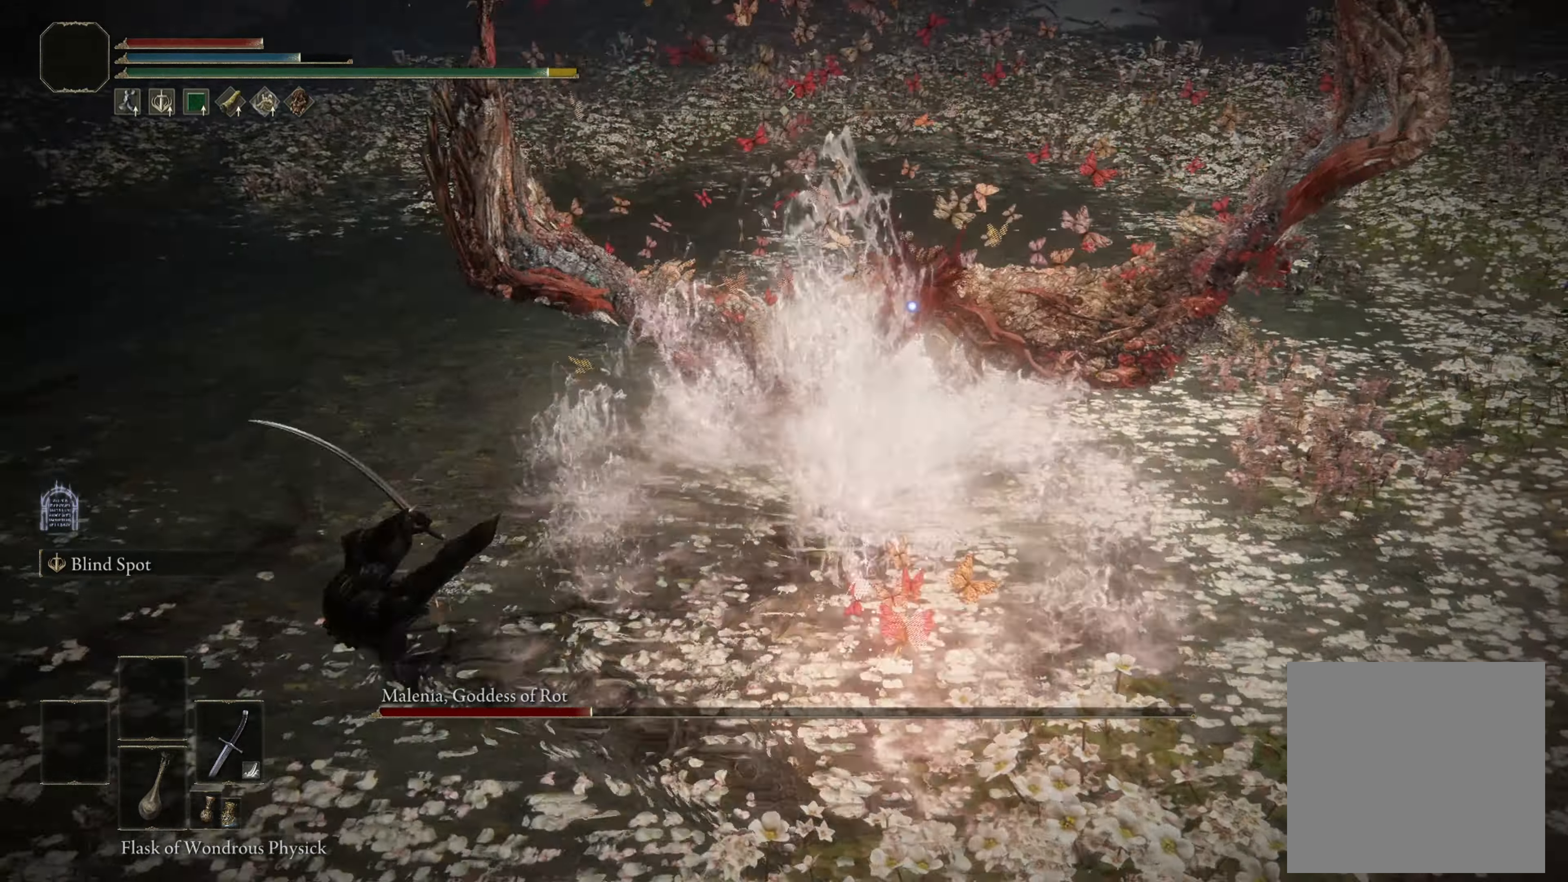
{"buttons": ["B"], "left_stick": "left", "right_stick": "center", "events": [[150, "left_stick", "left"], [267, "B", "down"]]}
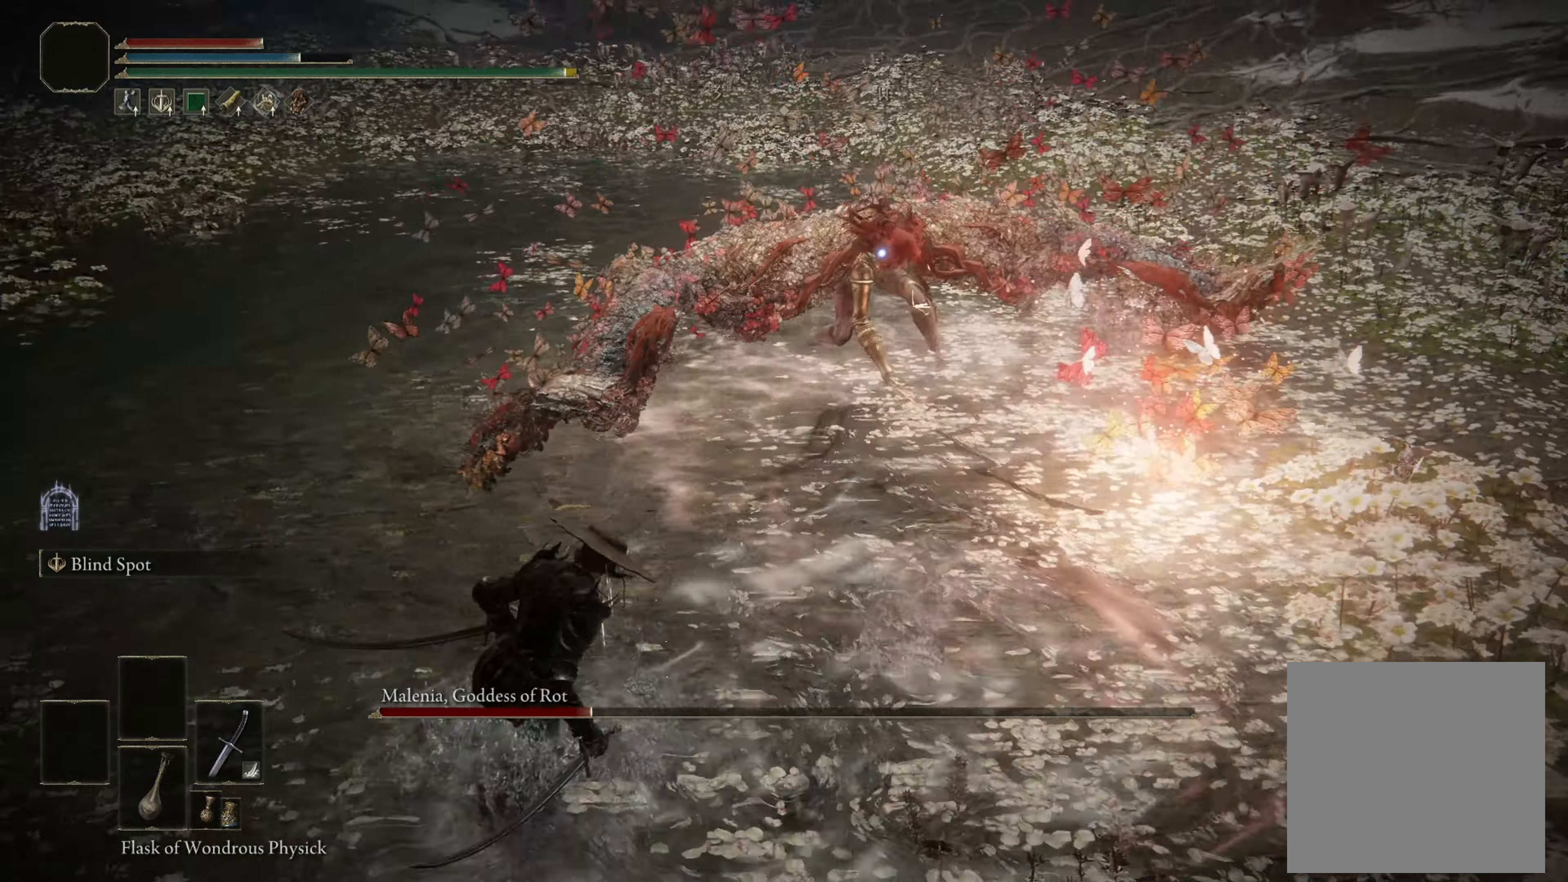
{"buttons": ["B"], "left_stick": "up", "right_stick": "center", "events": [[183, "left_stick", "up-left"], [483, "left_stick", "up"]]}
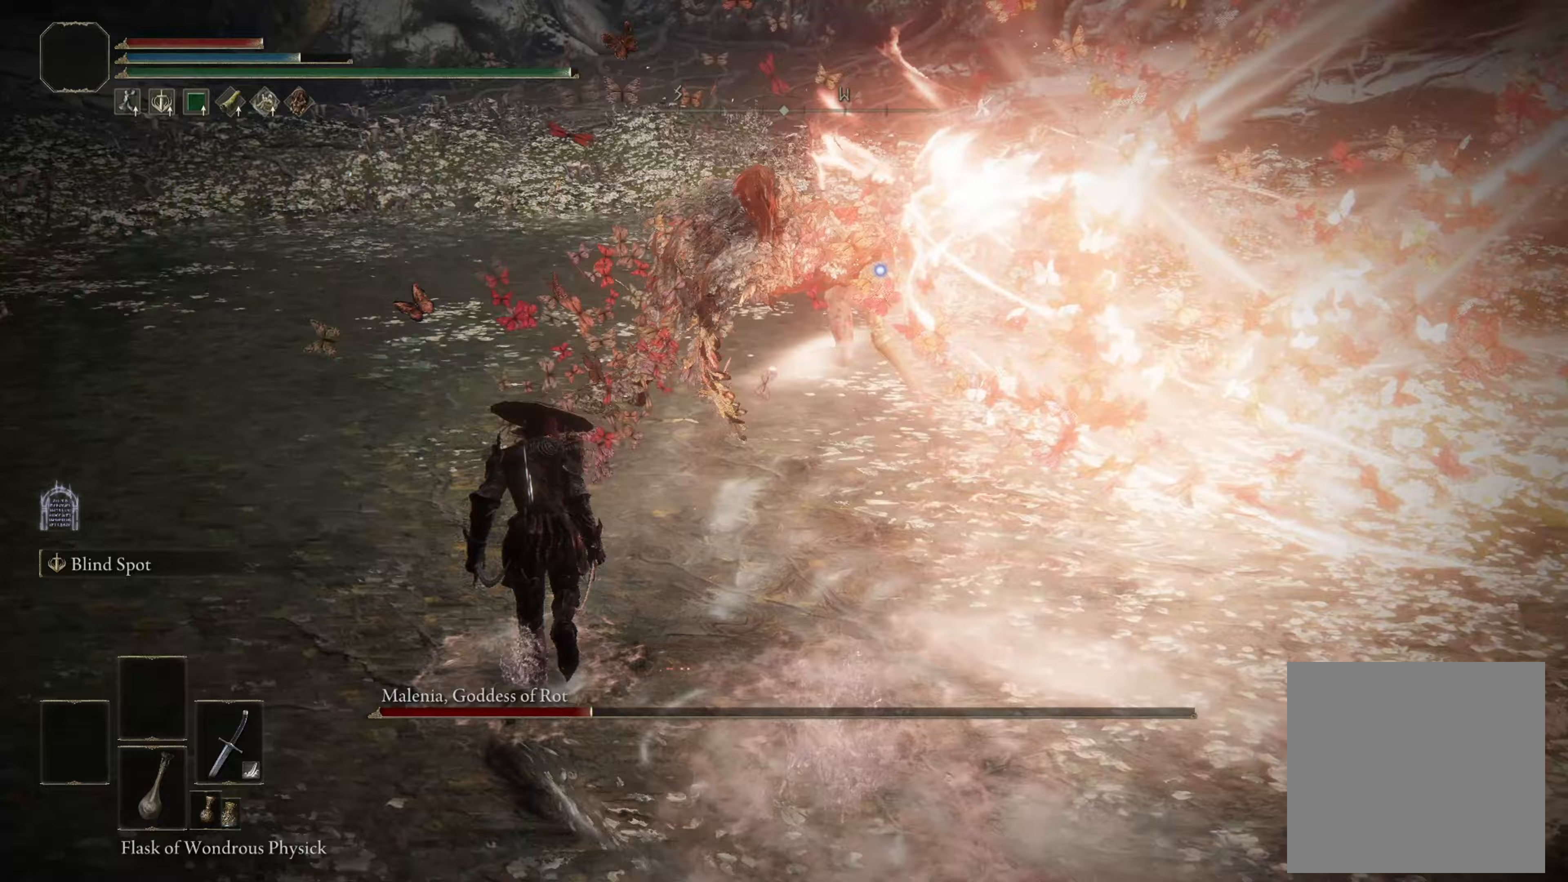
{"buttons": [], "left_stick": "up", "right_stick": "center", "events": [[150, "R2", "down"], [217, "B", "up"], [233, "R2", "up"]]}
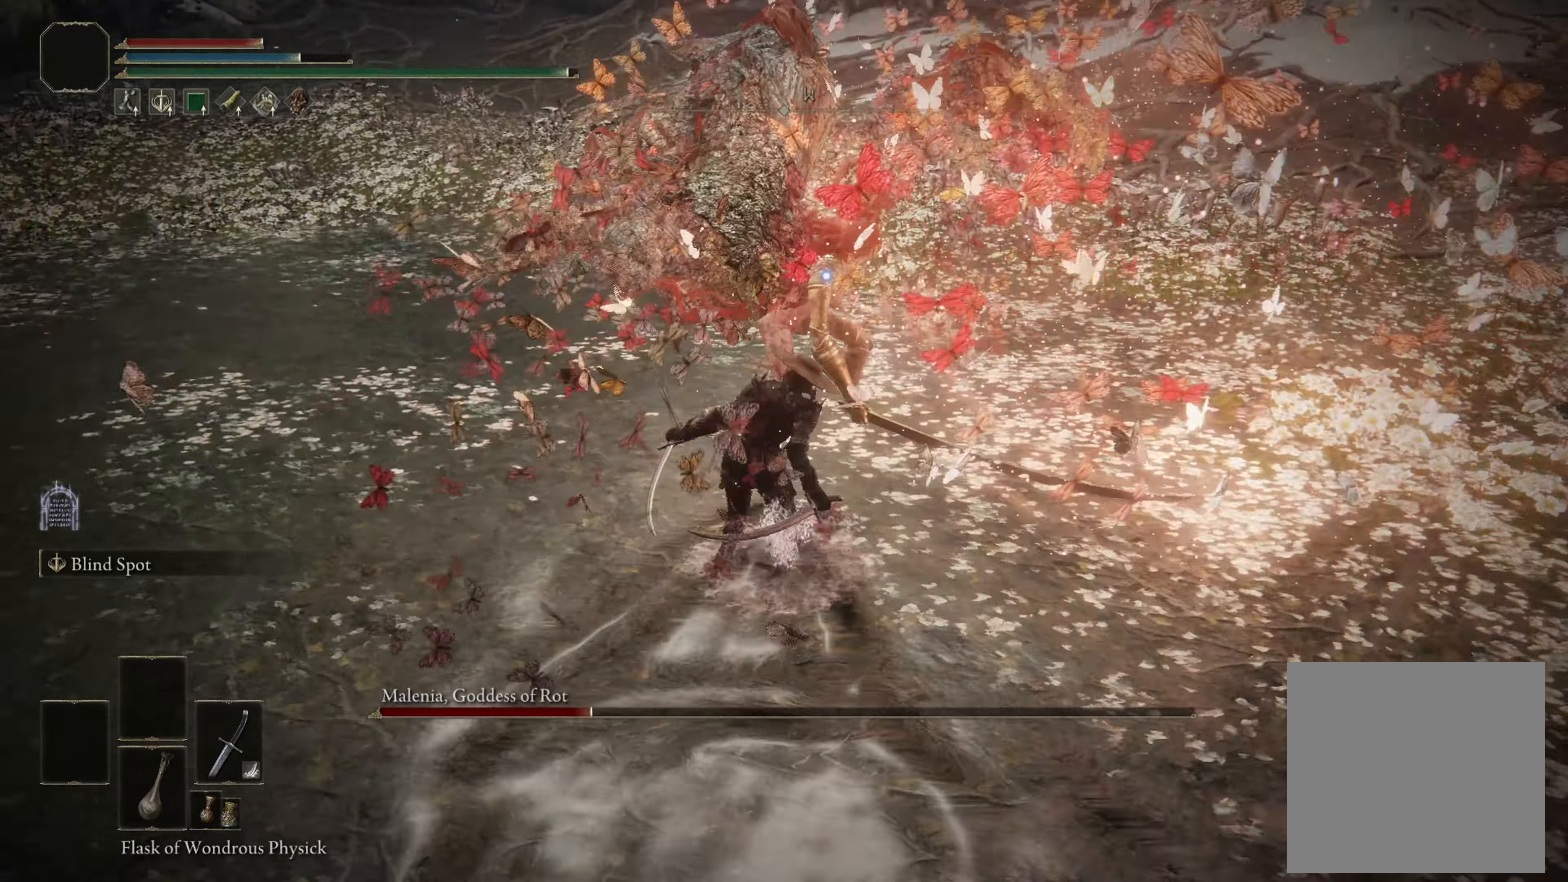
{"buttons": [], "left_stick": "center", "right_stick": "center", "events": [[367, "left_stick", "center"]]}
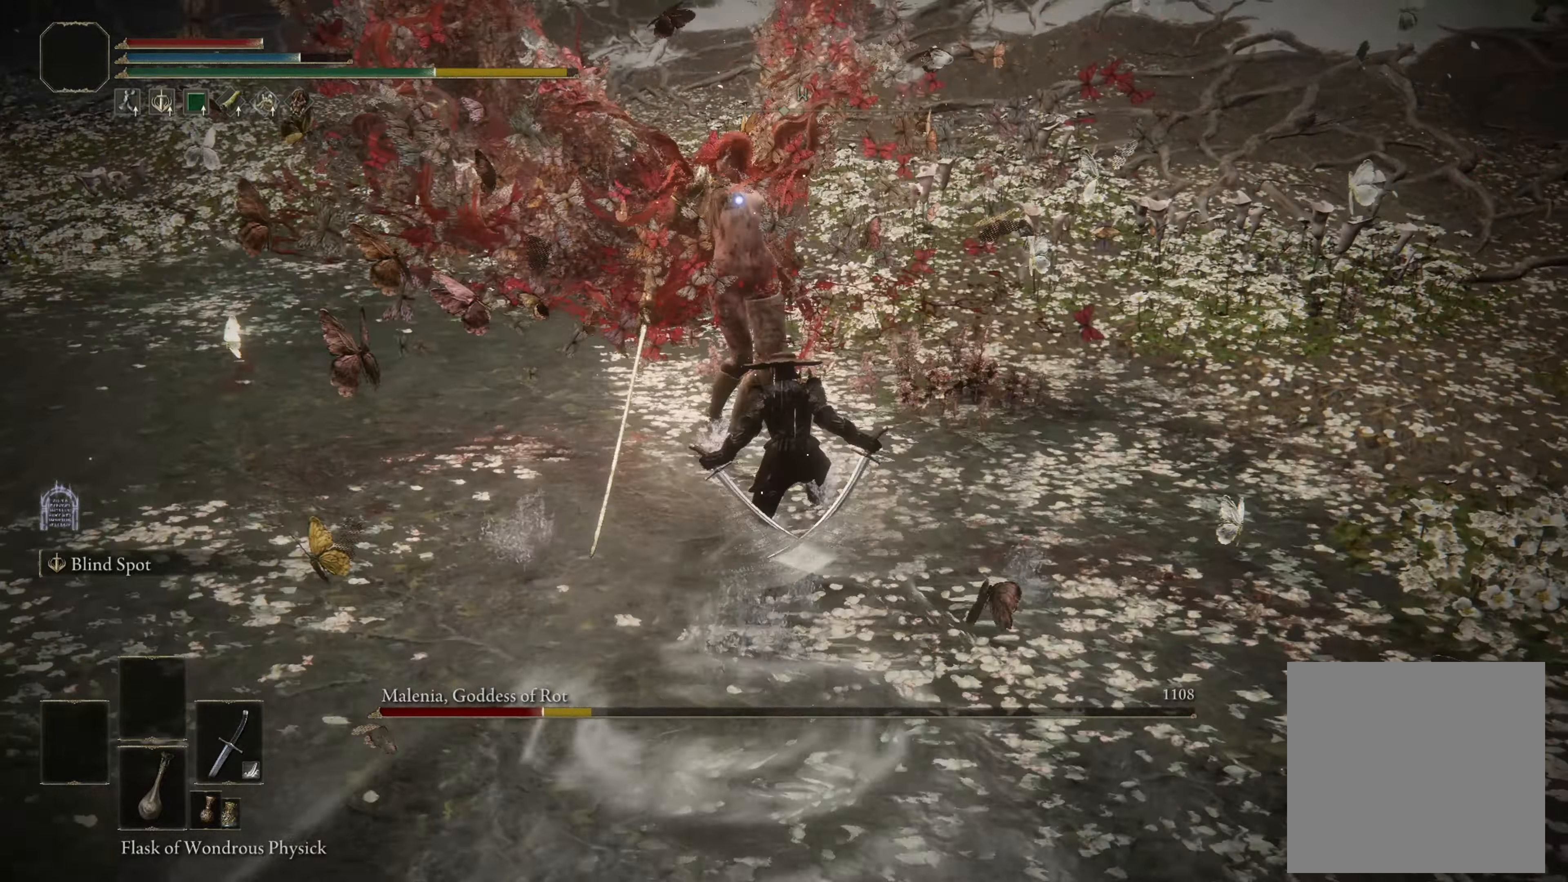
{"buttons": [], "left_stick": "center", "right_stick": "center", "events": []}
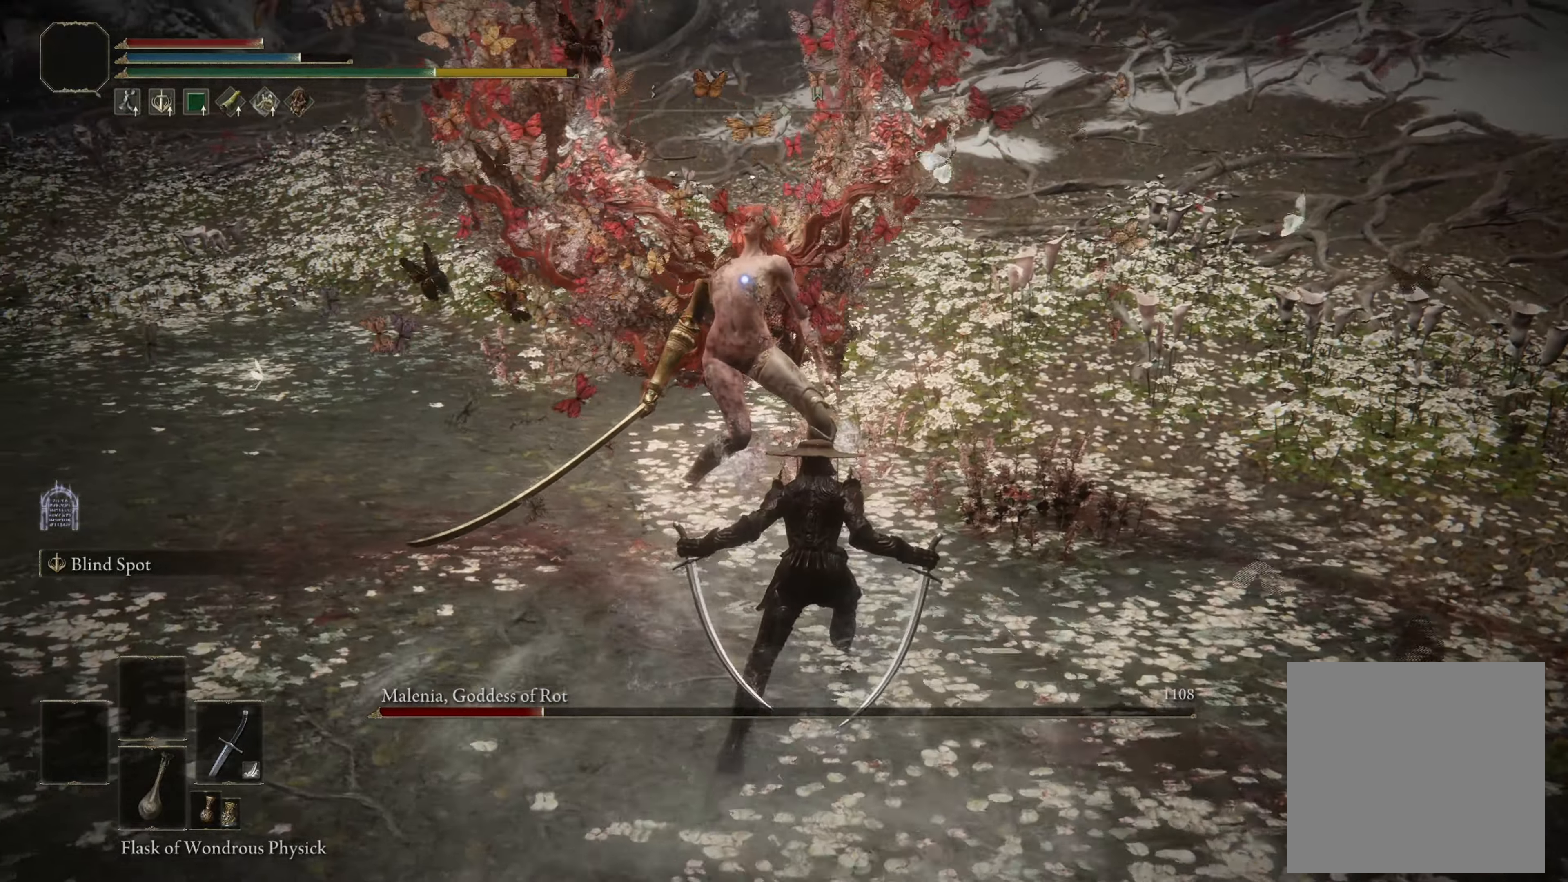
{"buttons": [], "left_stick": "left", "right_stick": "center", "events": [[50, "left_stick", "left"]]}
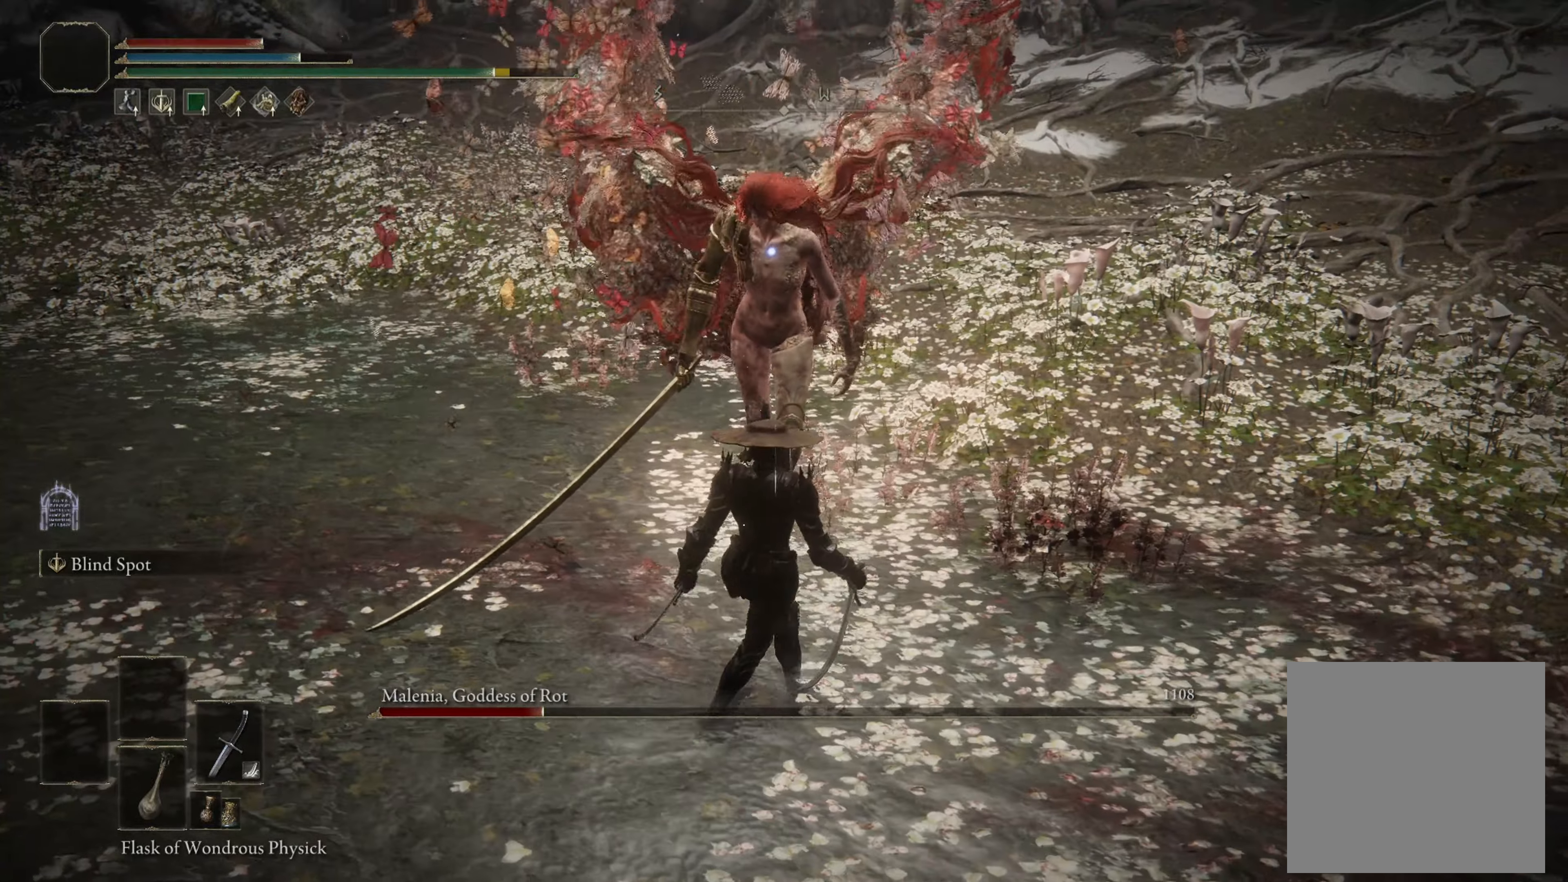
{"buttons": [], "left_stick": "down-left", "right_stick": "center", "events": [[417, "left_stick", "down-left"]]}
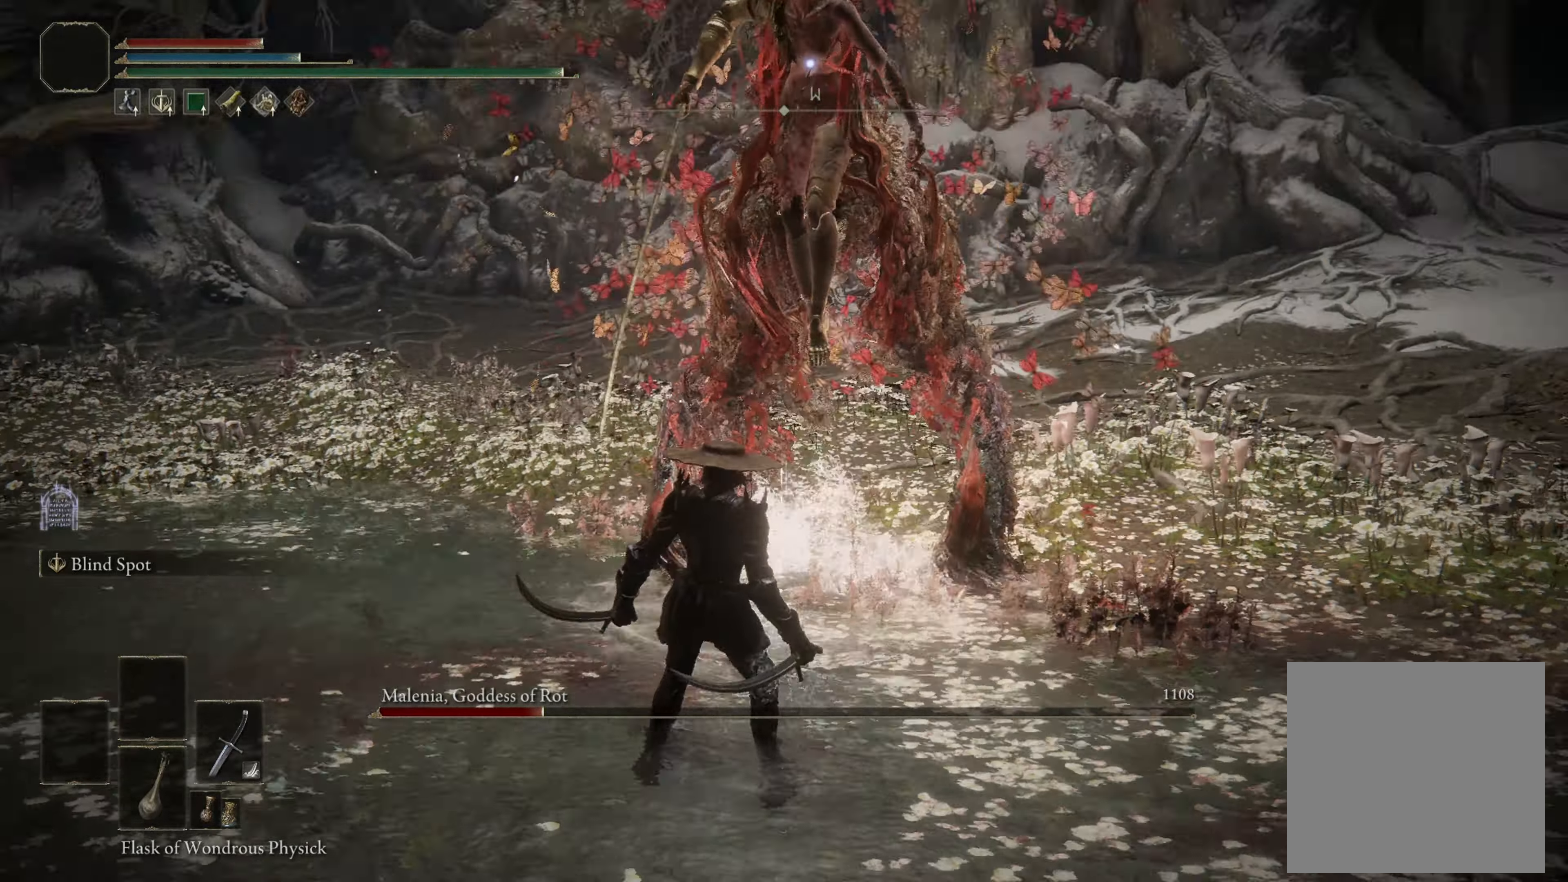
{"buttons": ["B"], "left_stick": "down-left", "right_stick": "center", "events": [[117, "B", "down"]]}
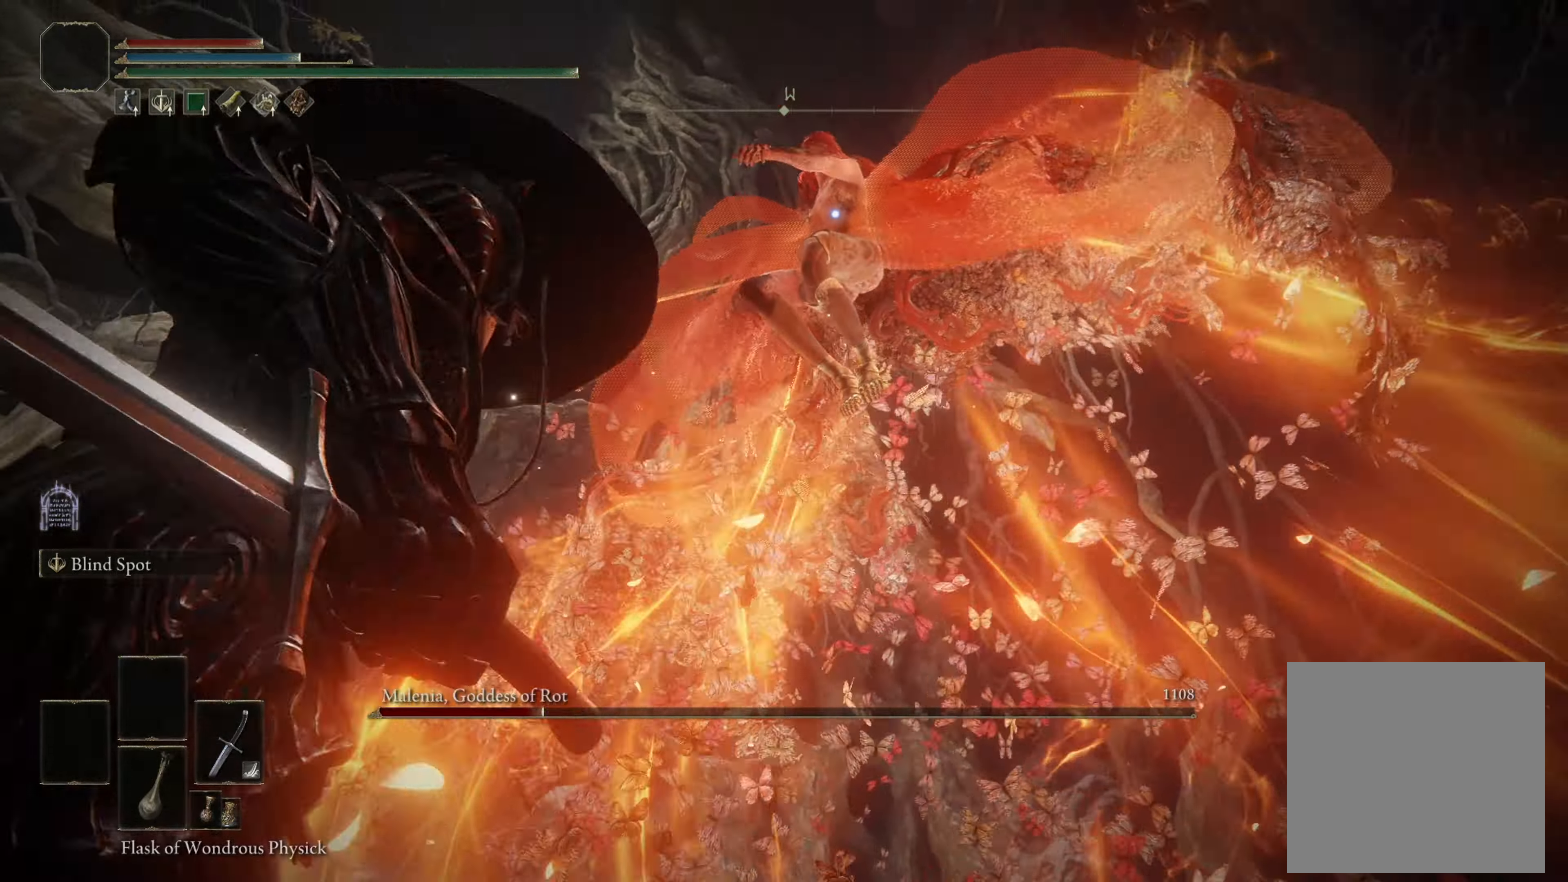
{"buttons": ["B"], "left_stick": "down", "right_stick": "center", "events": [[283, "left_stick", "down"]]}
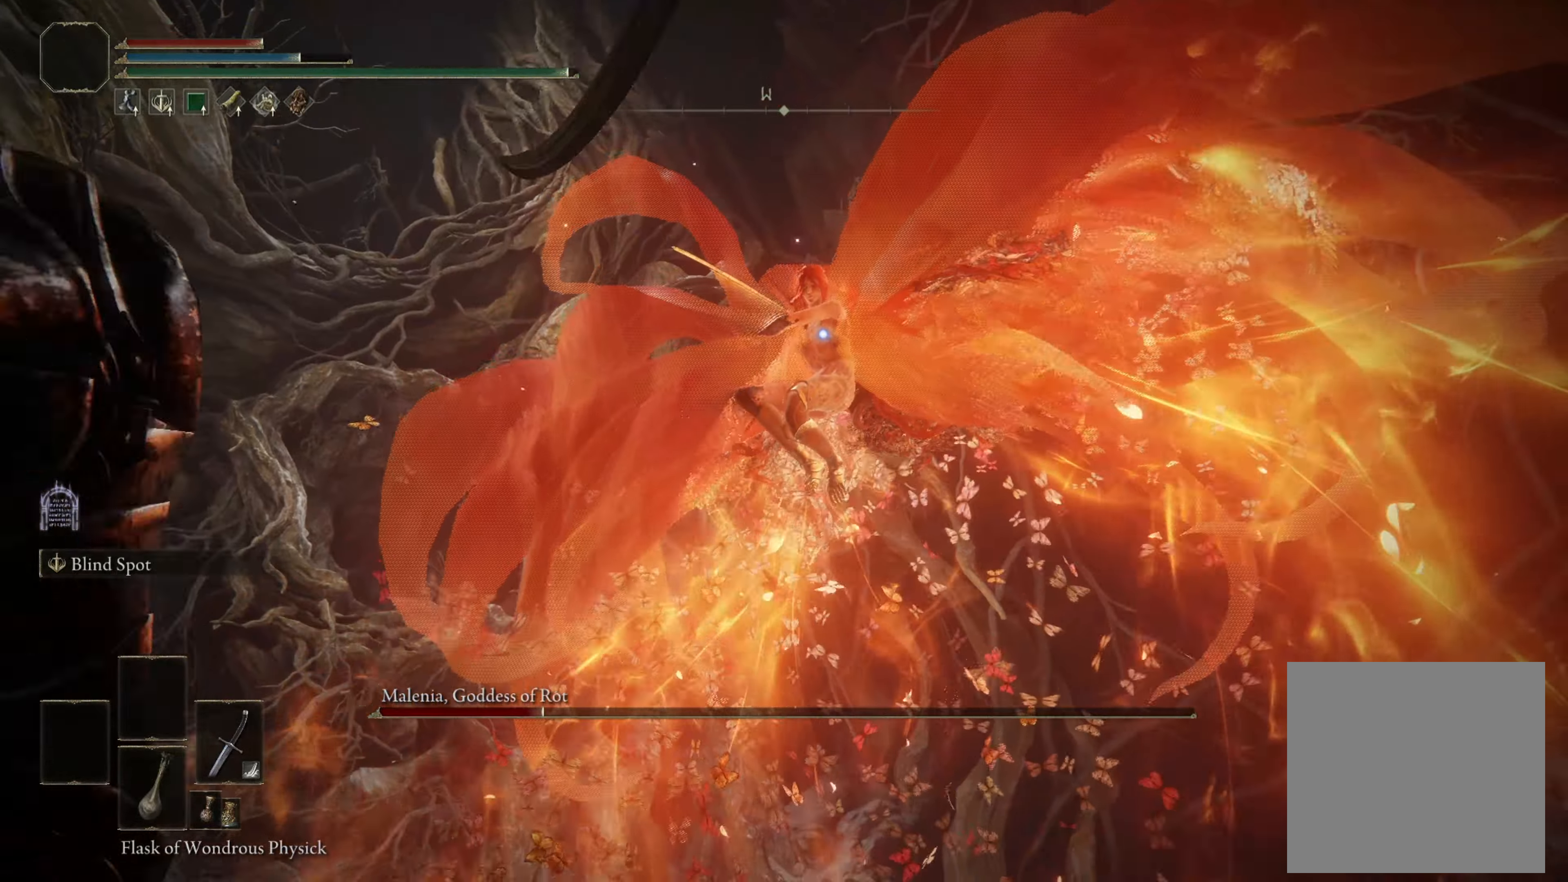
{"buttons": [], "left_stick": "down-right", "right_stick": "center", "events": [[83, "B", "up"], [467, "left_stick", "down-right"]]}
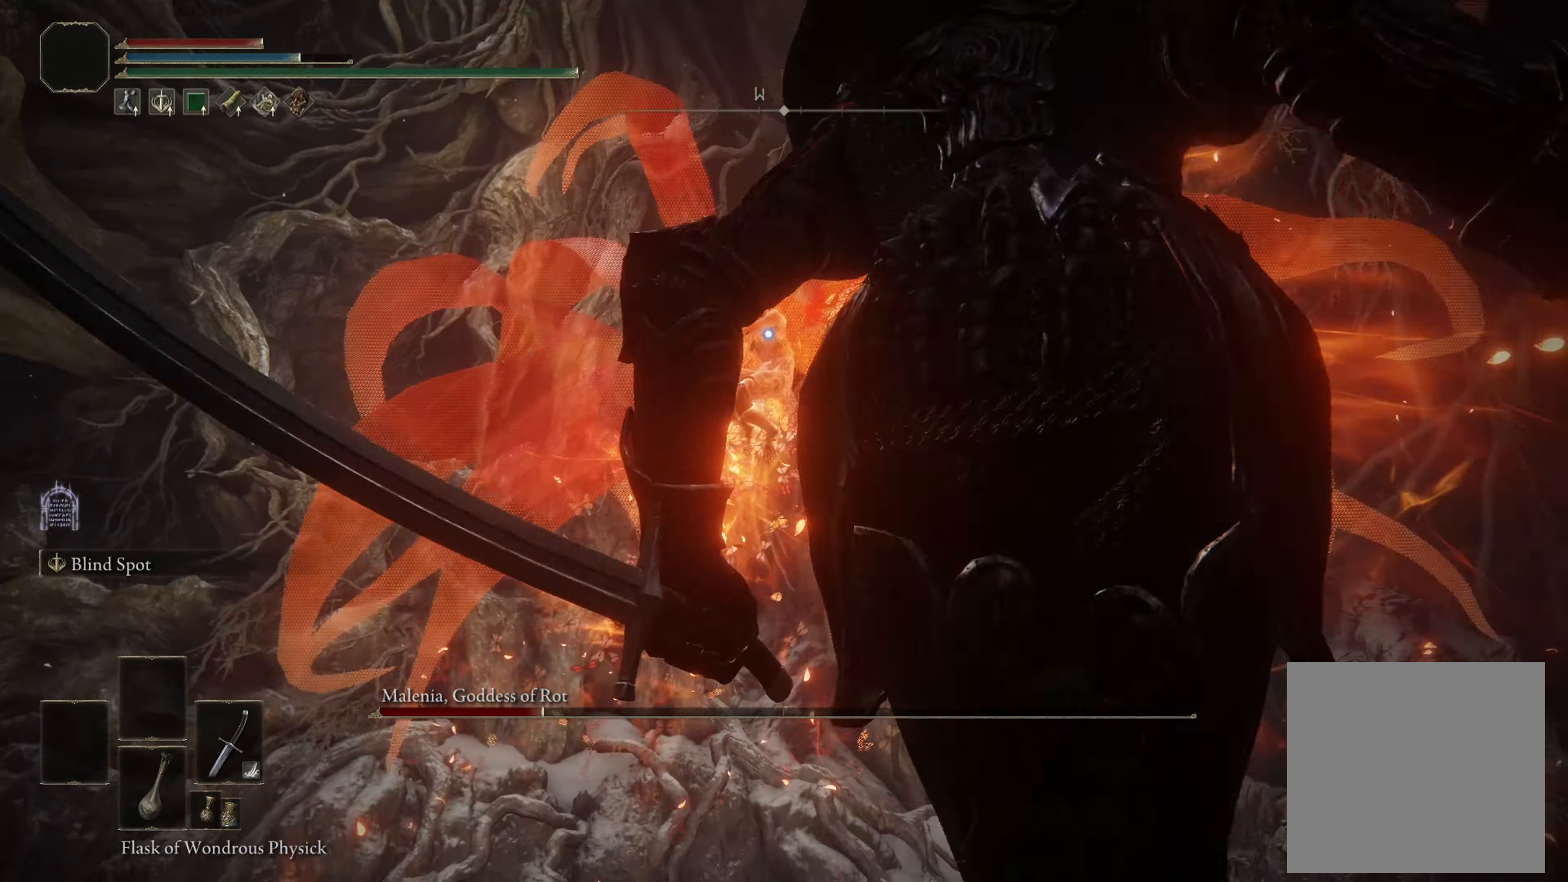
{"buttons": [], "left_stick": "right", "right_stick": "center", "events": [[200, "left_stick", "right"]]}
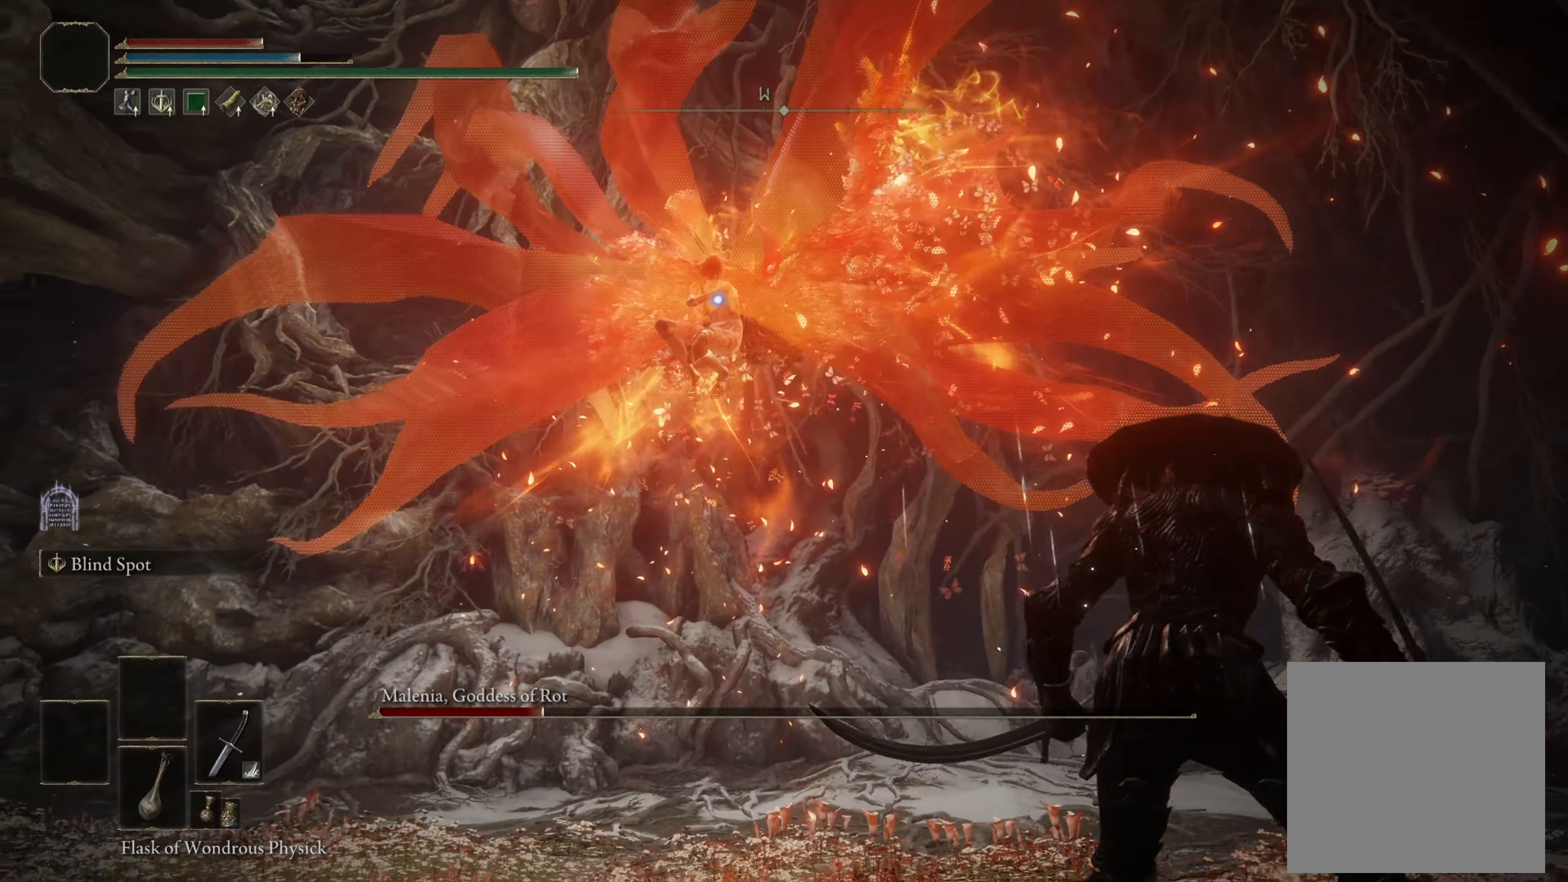
{"buttons": ["B"], "left_stick": "up-left", "right_stick": "center", "events": [[100, "left_stick", "up-right"], [200, "left_stick", "up"], [433, "B", "down"], [500, "left_stick", "up-left"]]}
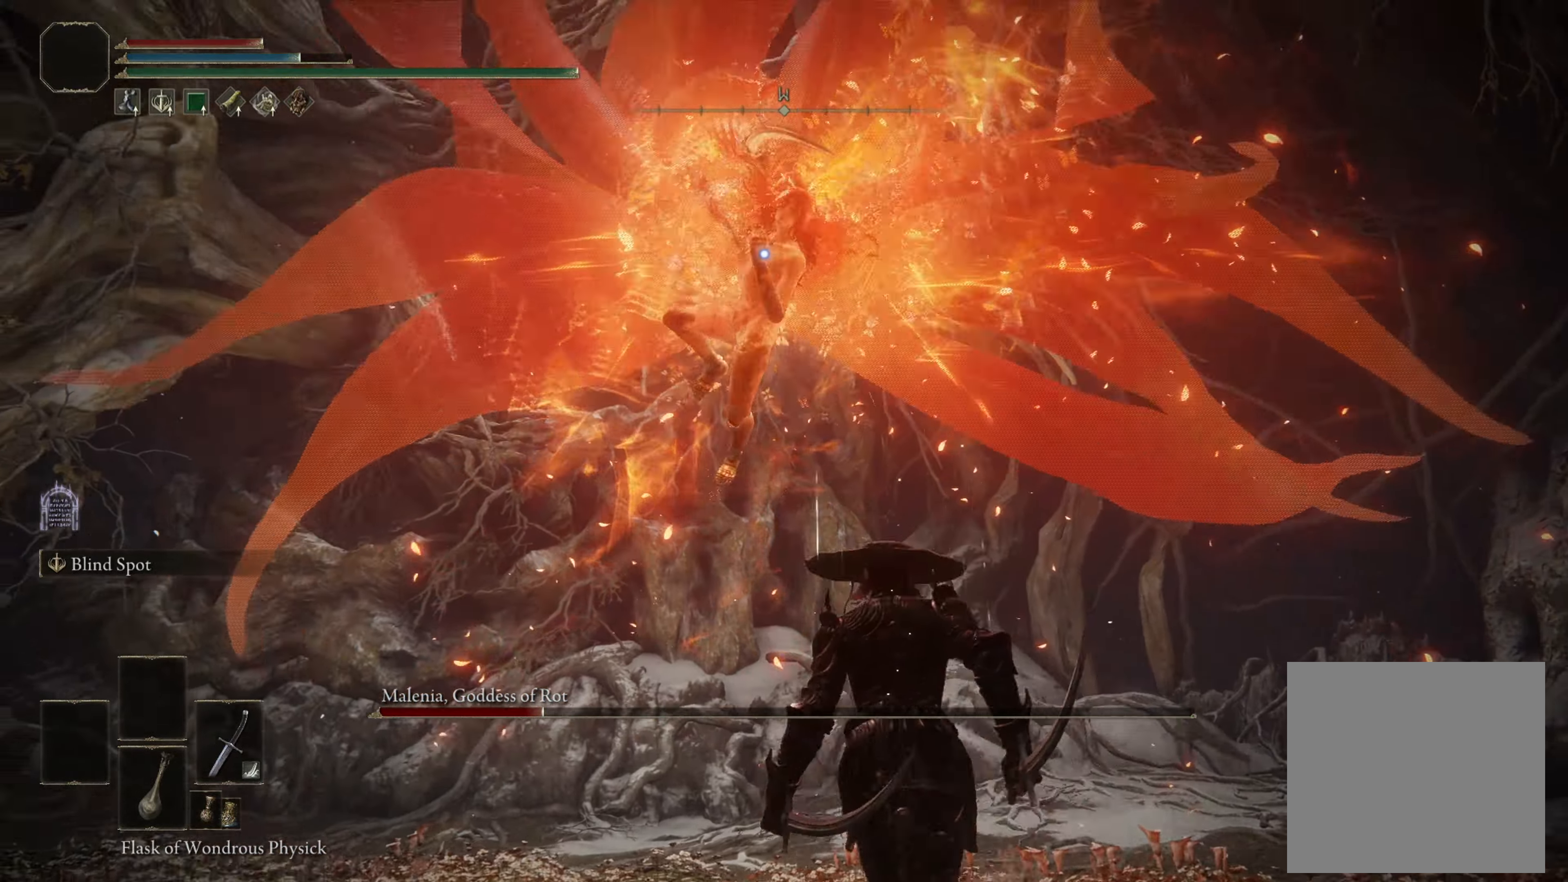
{"buttons": [], "left_stick": "down-left", "right_stick": "center", "events": [[50, "B", "up"], [267, "left_stick", "left"], [400, "left_stick", "down-left"]]}
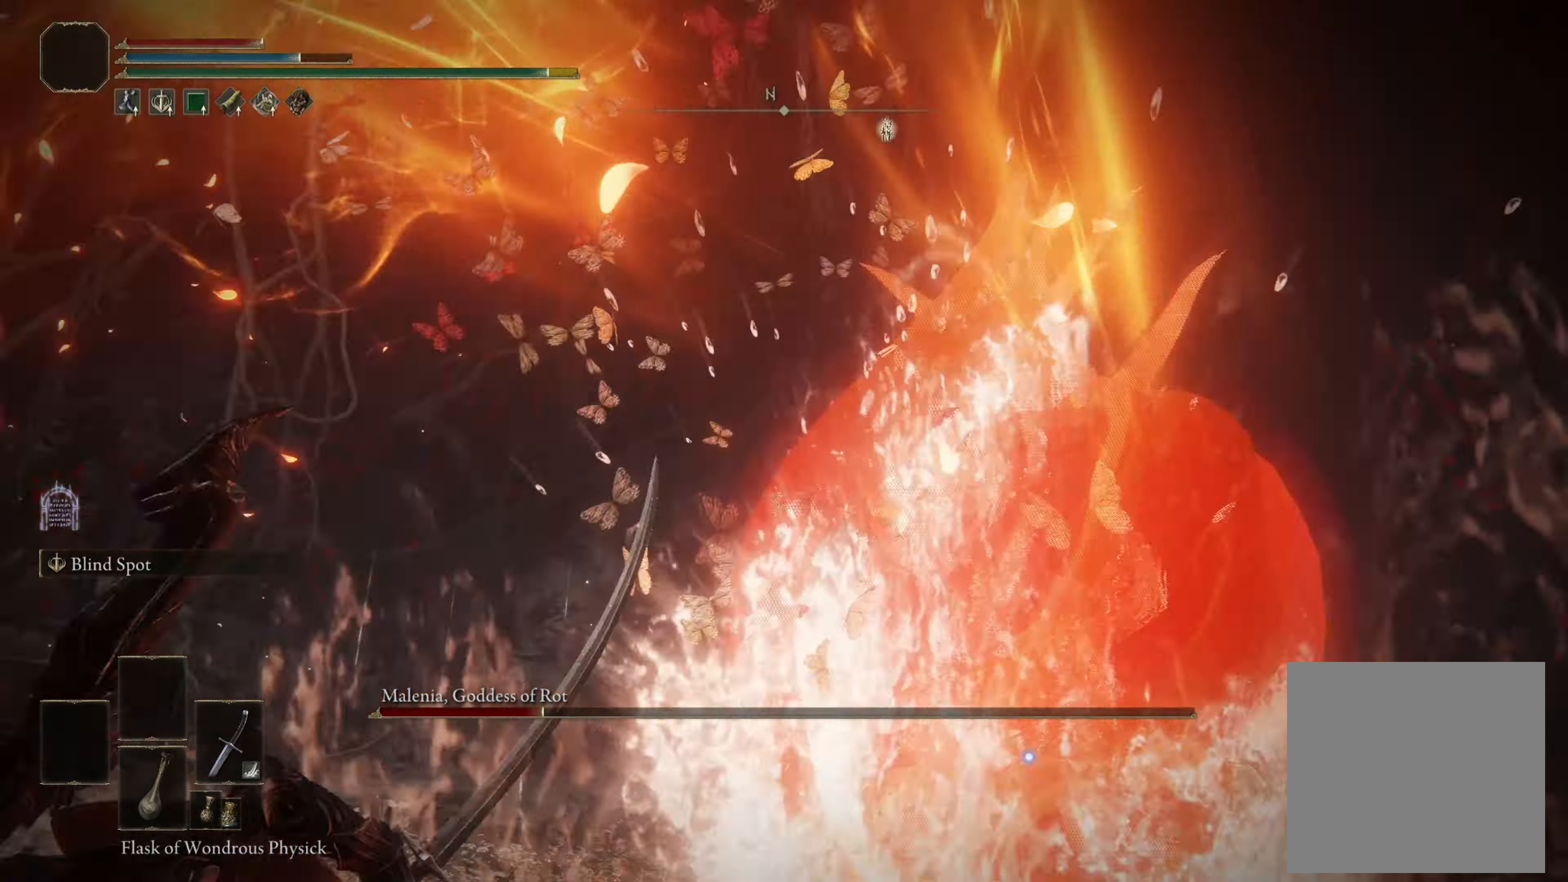
{"buttons": ["B"], "left_stick": "down-left", "right_stick": "center", "events": [[67, "B", "down"]]}
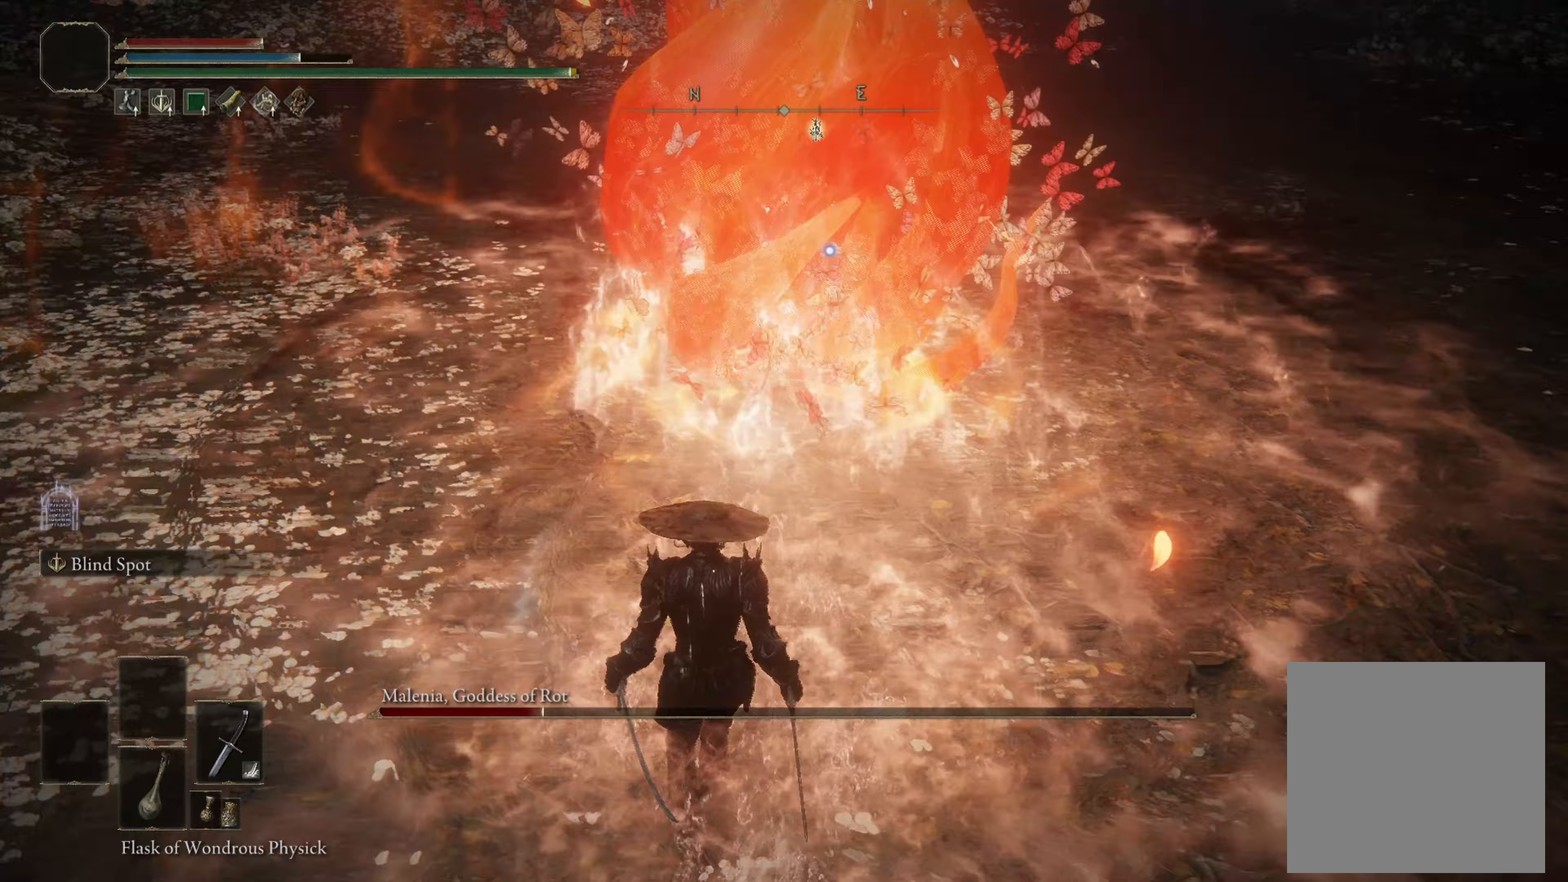
{"buttons": ["B"], "left_stick": "down-left", "right_stick": "center", "events": []}
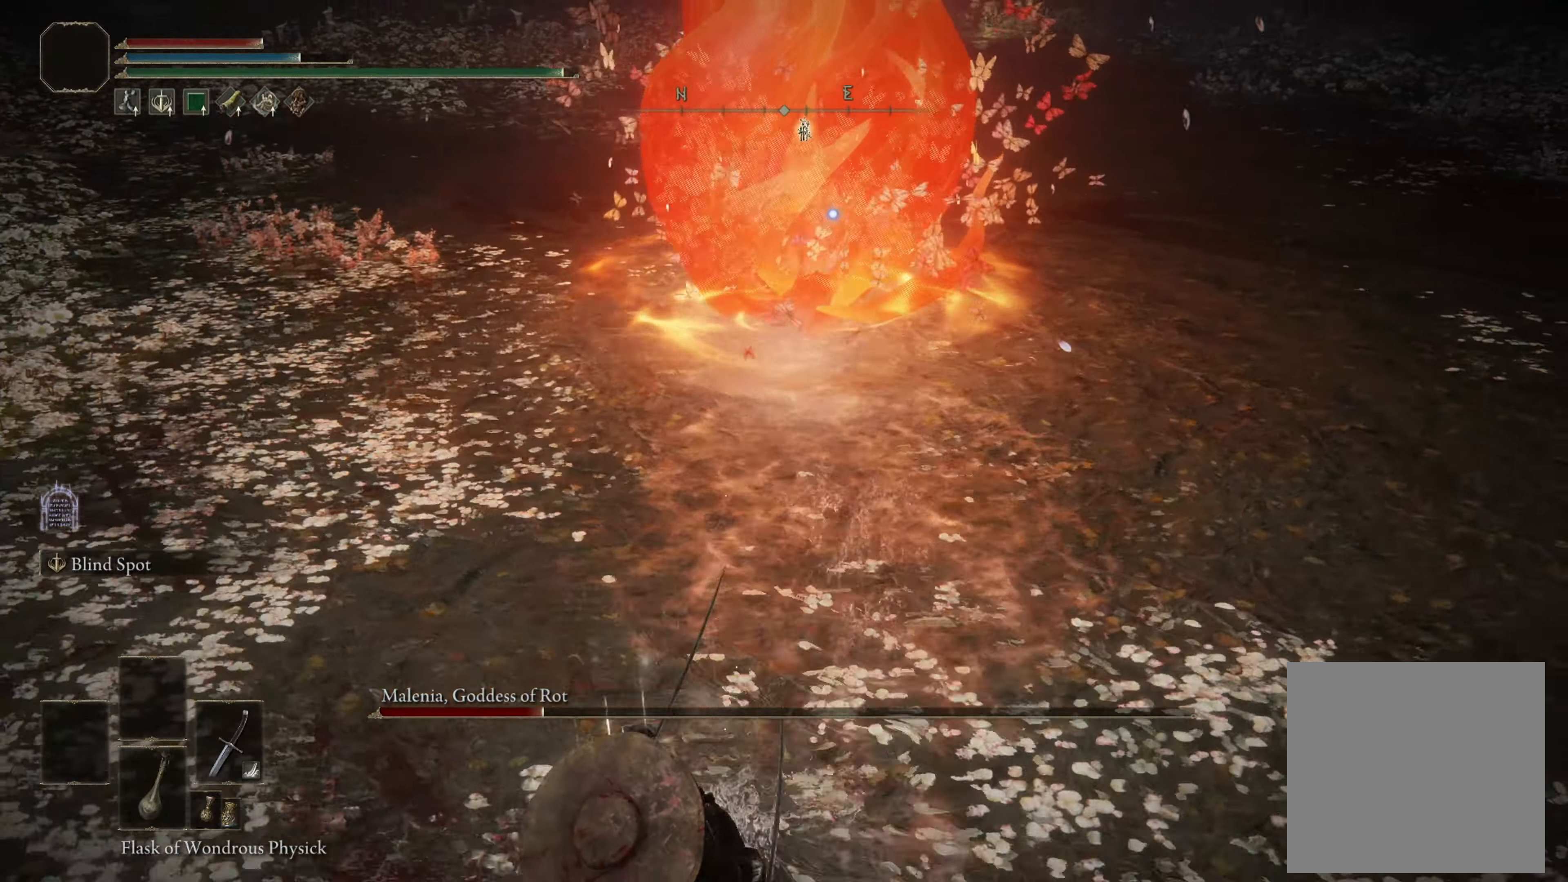
{"buttons": ["B"], "left_stick": "down", "right_stick": "center", "events": [[167, "left_stick", "down"]]}
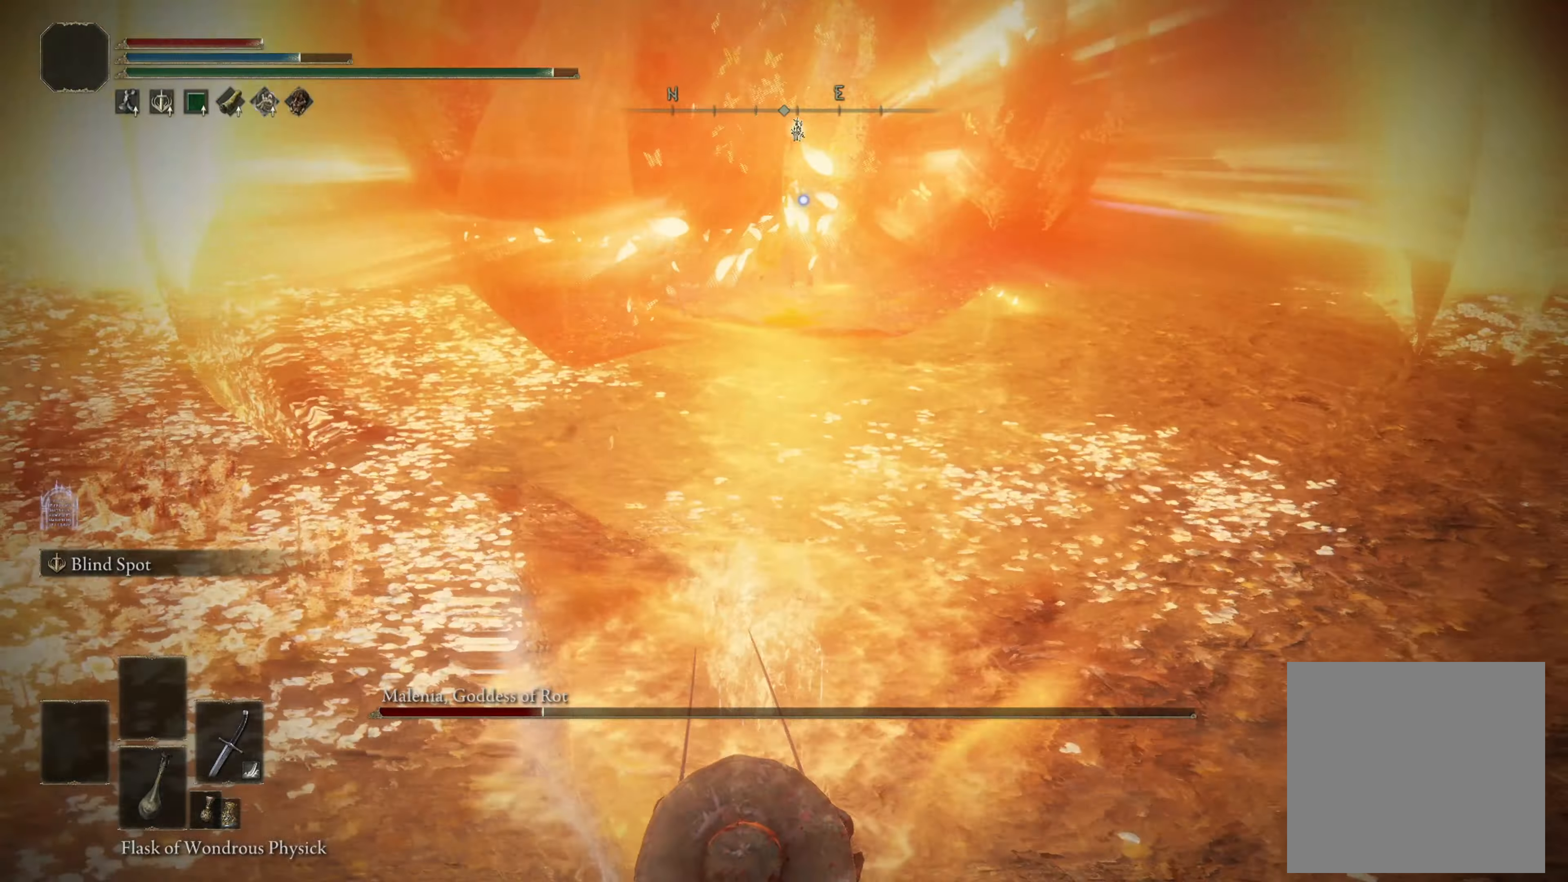
{"buttons": ["B"], "left_stick": "down-right", "right_stick": "center", "events": [[100, "left_stick", "down-right"]]}
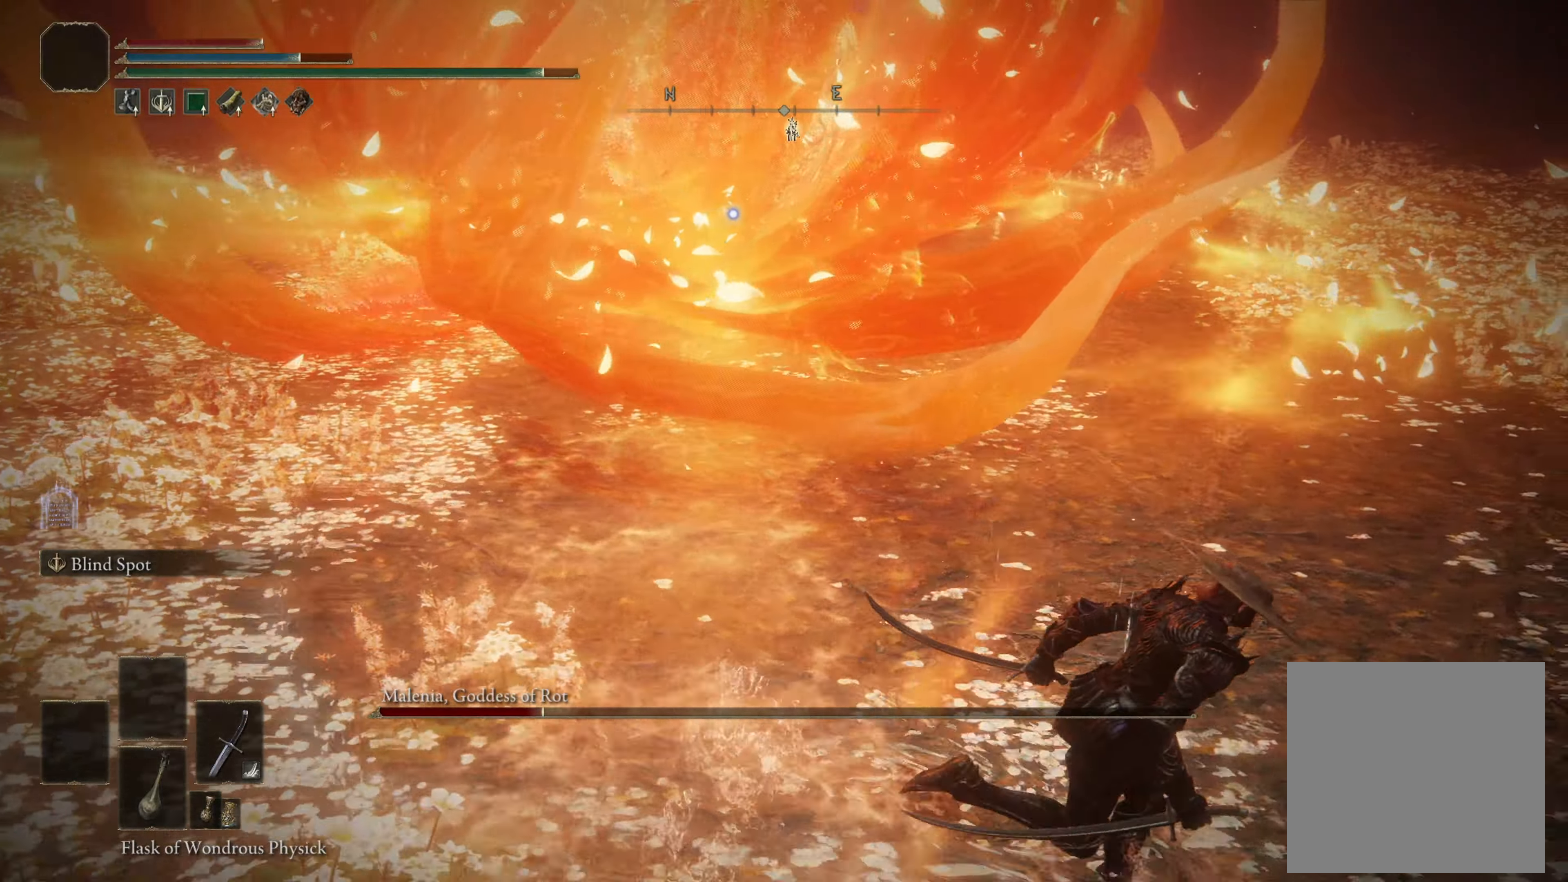
{"buttons": [], "left_stick": "down-right", "right_stick": "center", "events": [[67, "B", "up"]]}
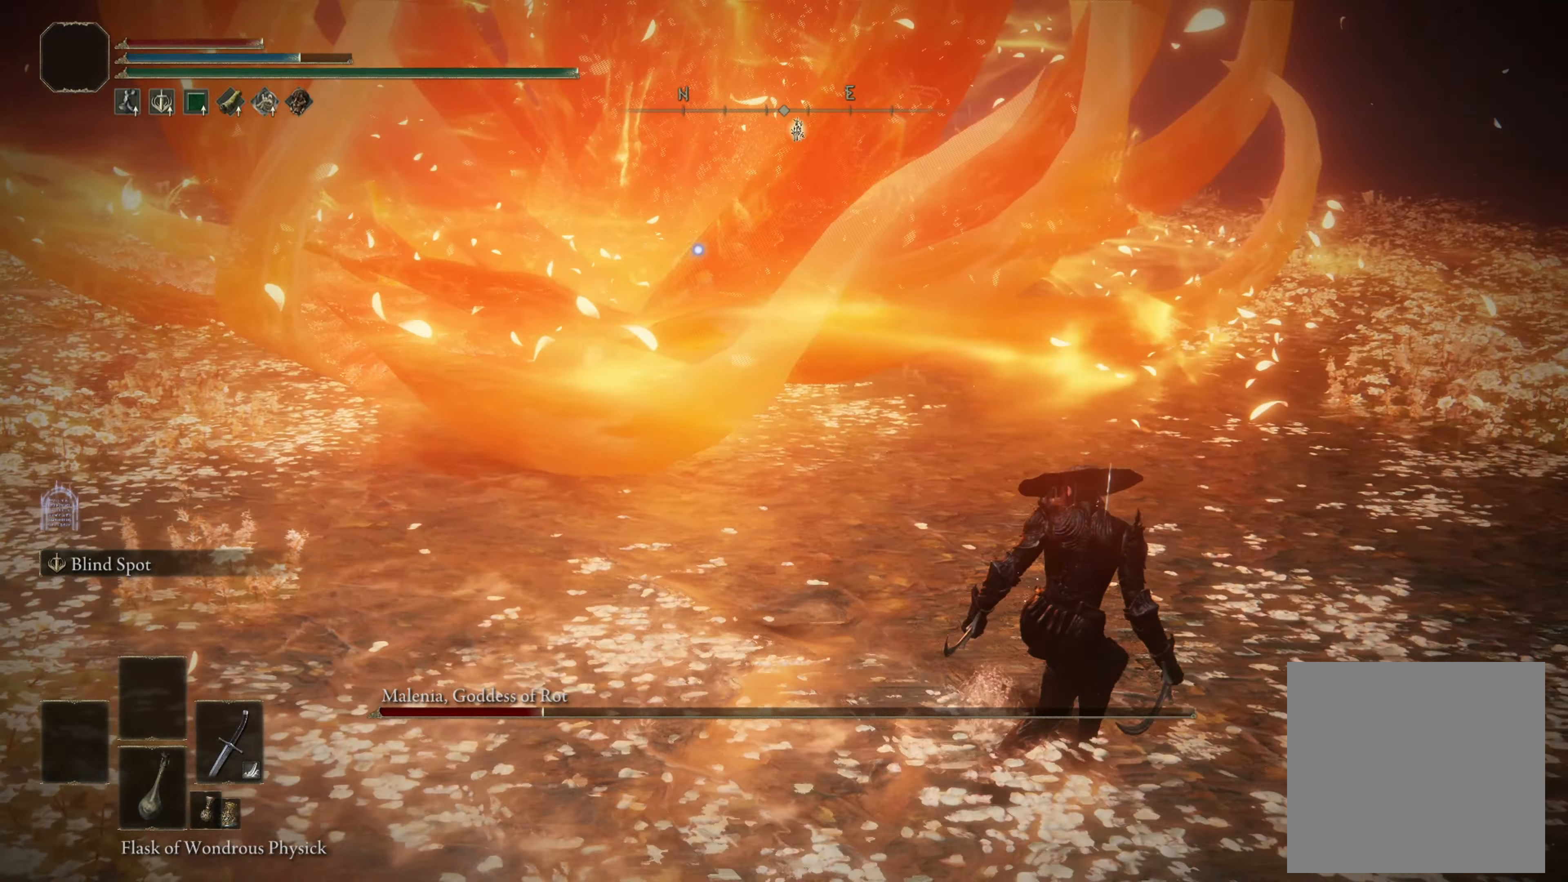
{"buttons": [], "left_stick": "right", "right_stick": "center", "events": [[133, "left_stick", "center"], [350, "left_stick", "right"]]}